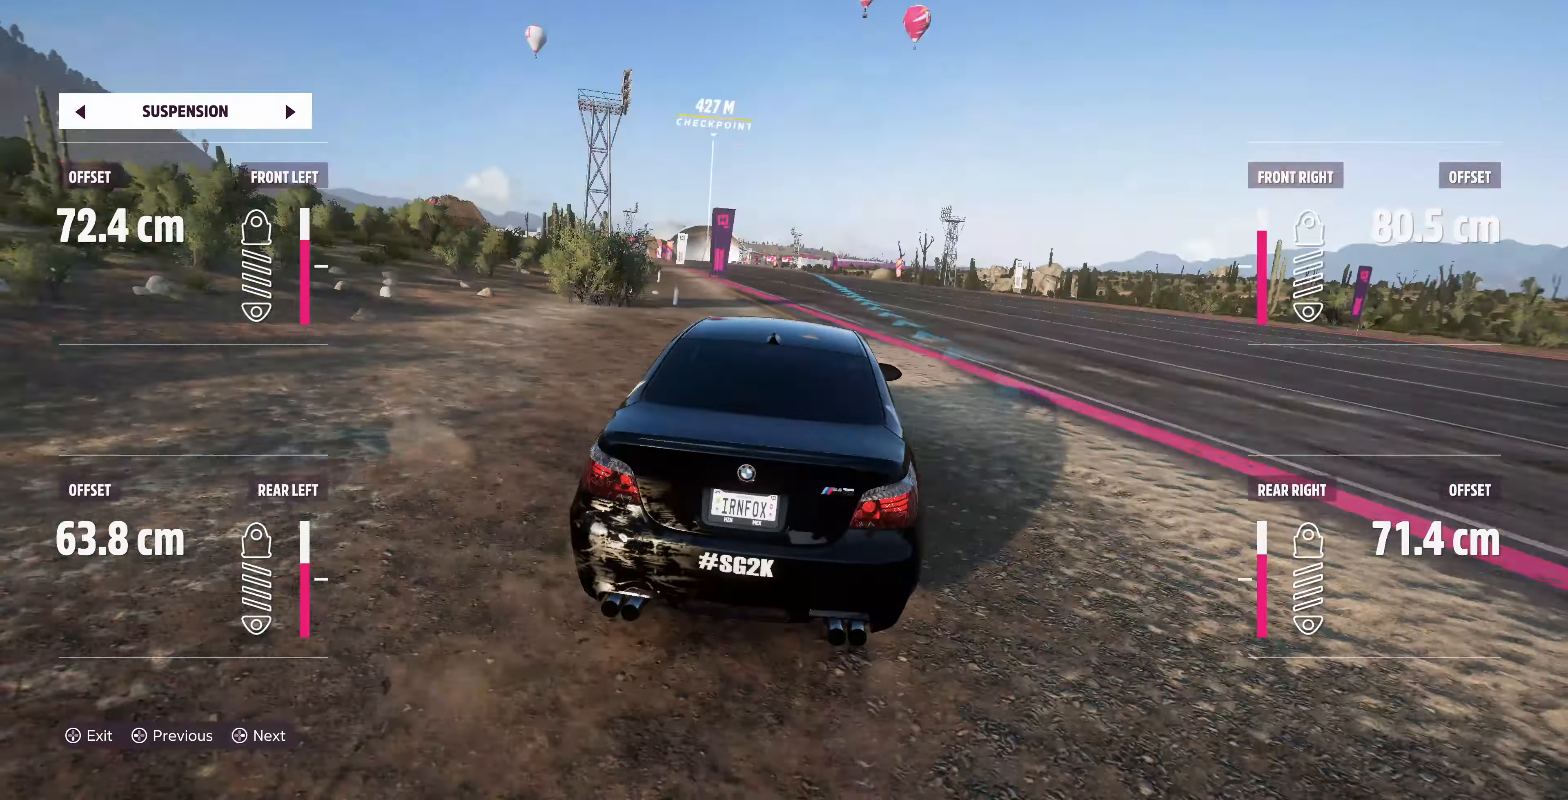
Gameplay with a controller (PlayStation layout); each line is a JSON object with the inputs held at the frame after it. "events" lists button and stick changes between this image and that frame as [ms after this image, input, new state], when the widget could be followed in between.
{"buttons": ["R2"], "left_stick": "up", "right_stick": "center", "events": [[267, "left_stick", "up"]]}
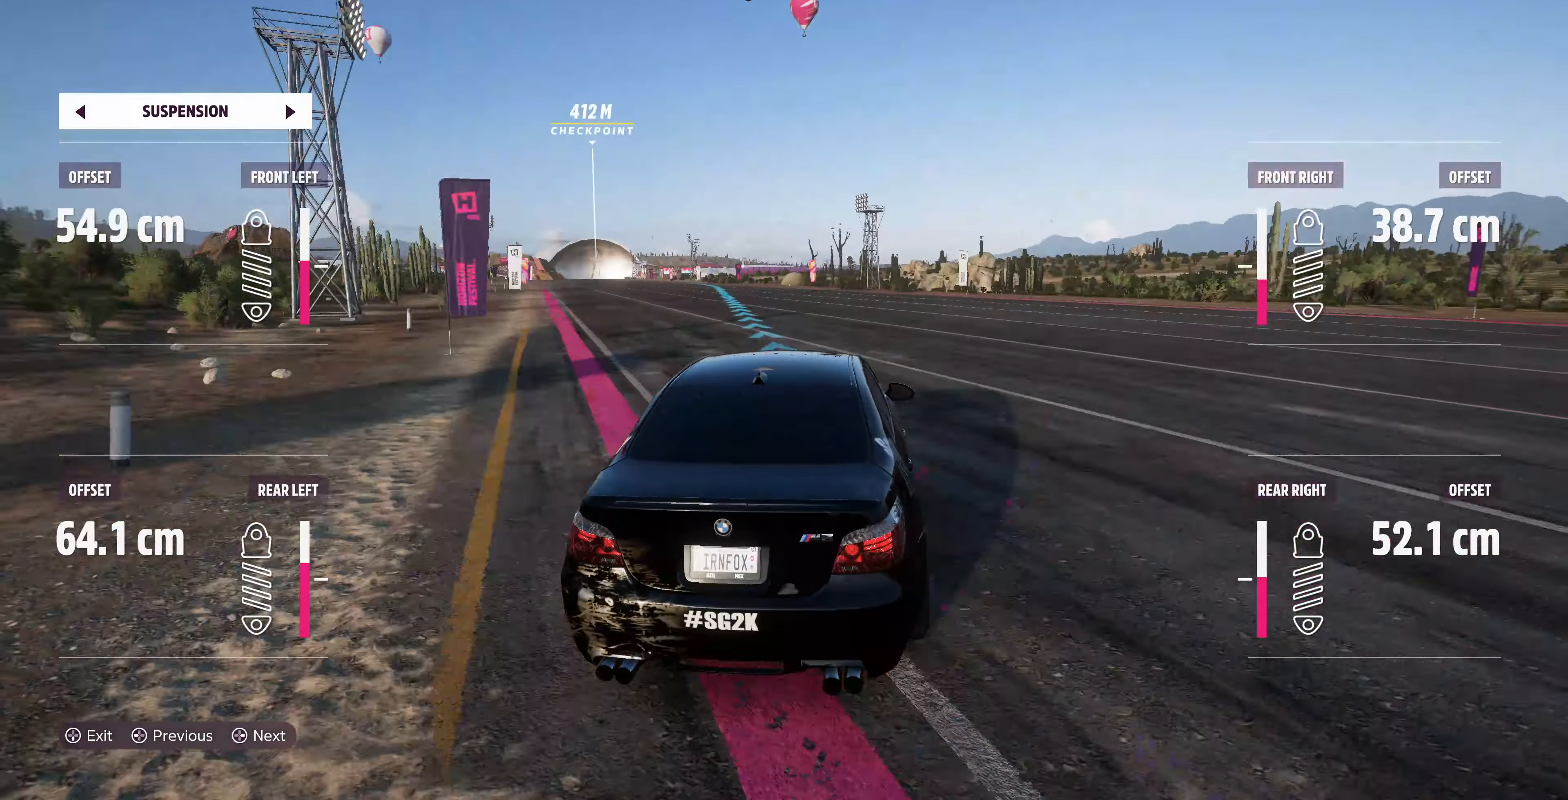
{"buttons": ["R2"], "left_stick": "up", "right_stick": "center", "events": []}
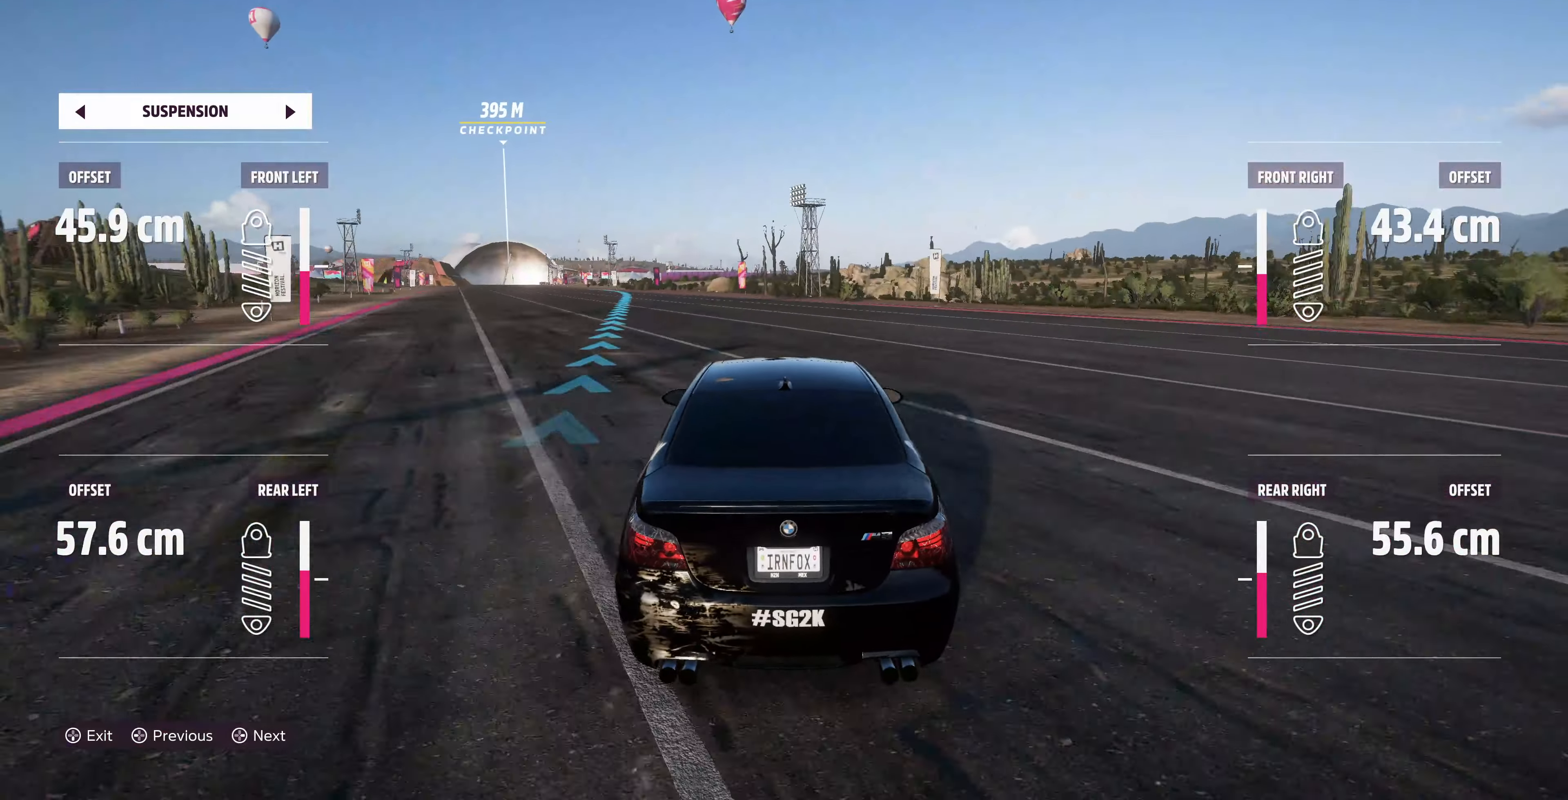
{"buttons": ["R2"], "left_stick": "up", "right_stick": "center", "events": []}
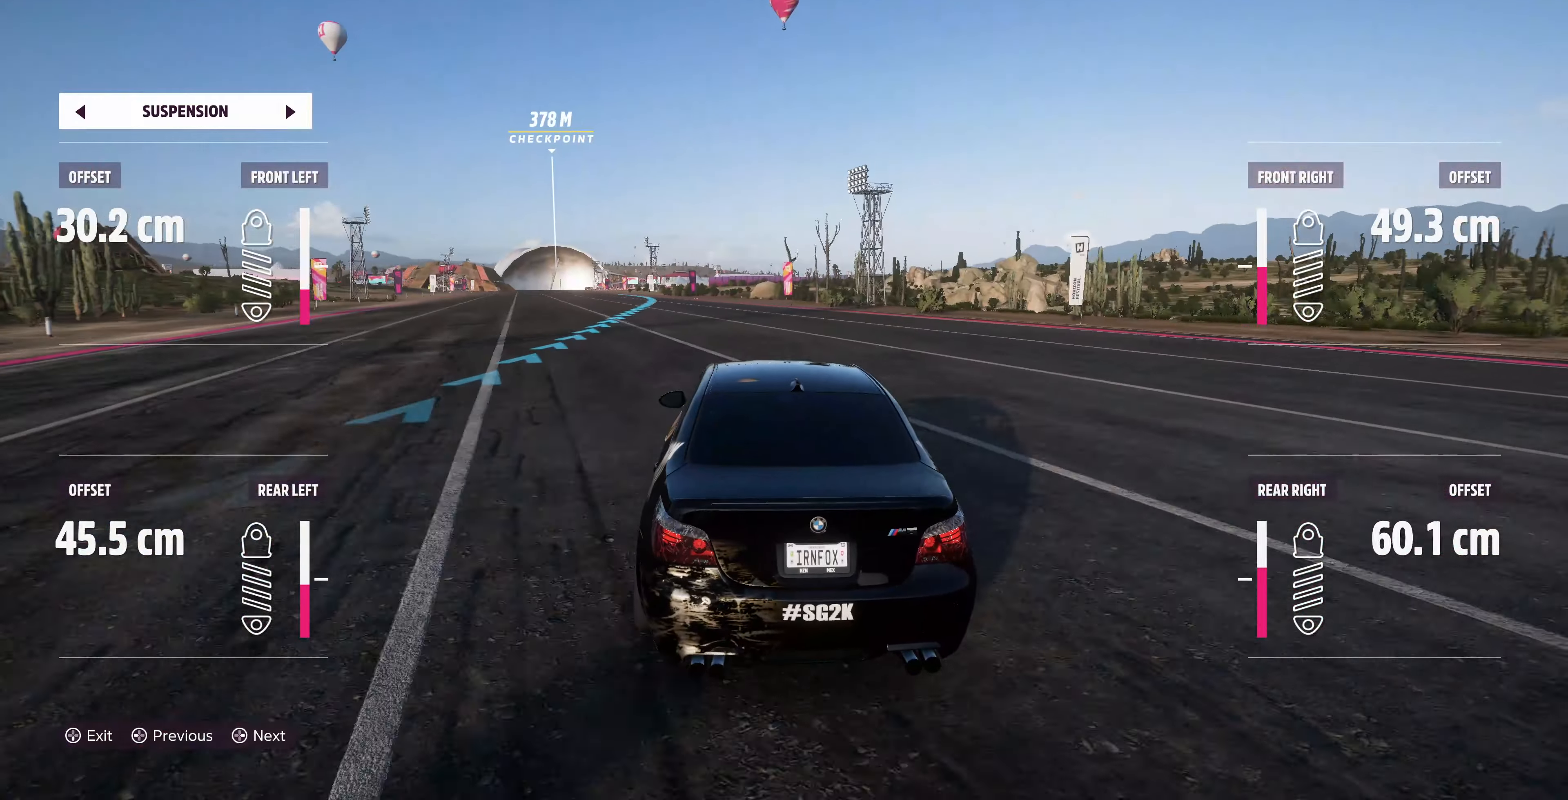
{"buttons": ["R2"], "left_stick": "center", "right_stick": "center", "events": [[167, "left_stick", "center"], [267, "DPAD_RIGHT", "down"], [400, "DPAD_RIGHT", "up"]]}
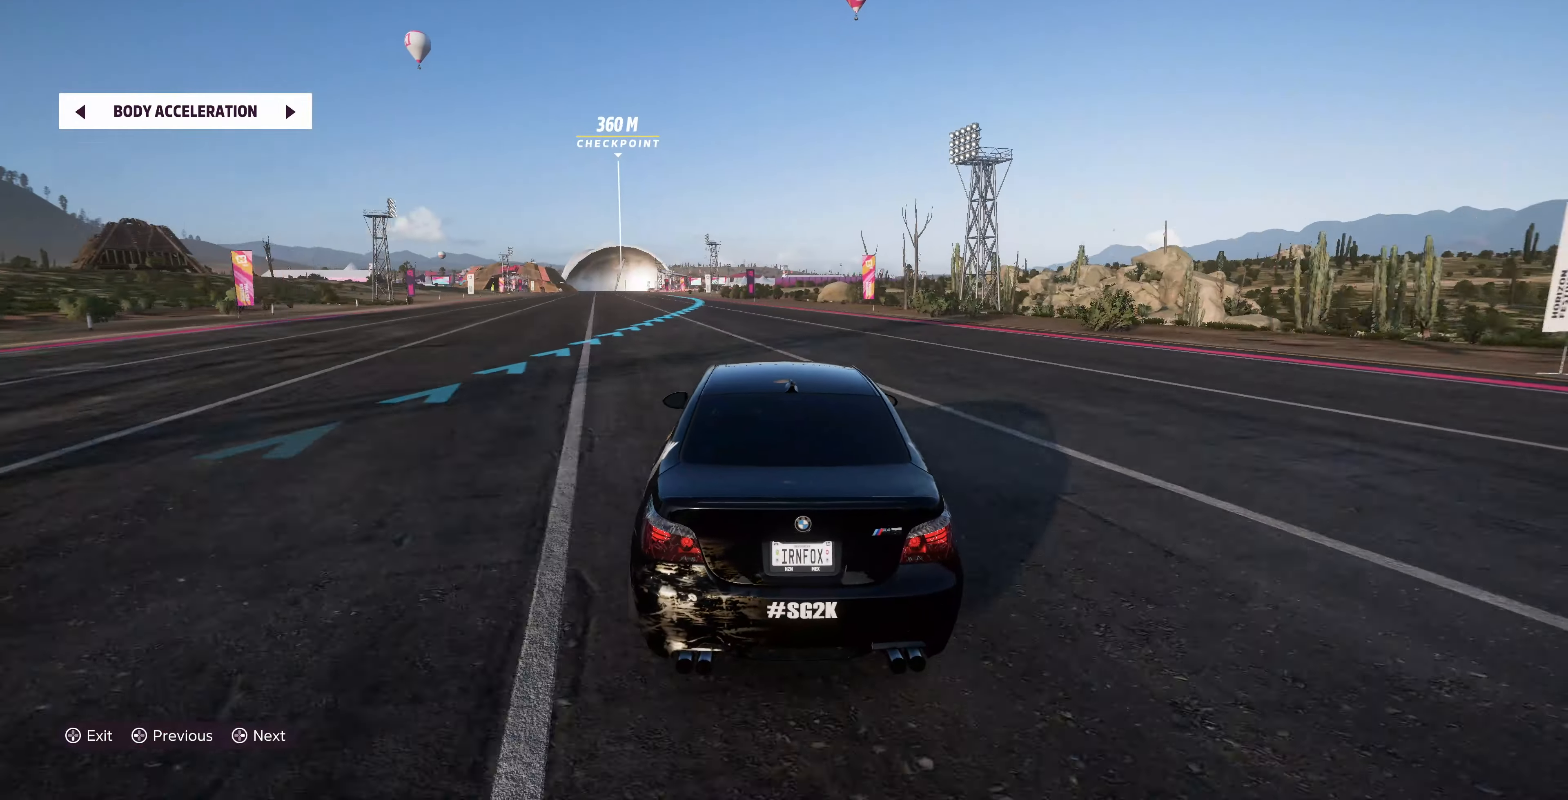
{"buttons": ["R2"], "left_stick": "center", "right_stick": "center", "events": [[133, "left_stick", "up-left"], [400, "left_stick", "center"]]}
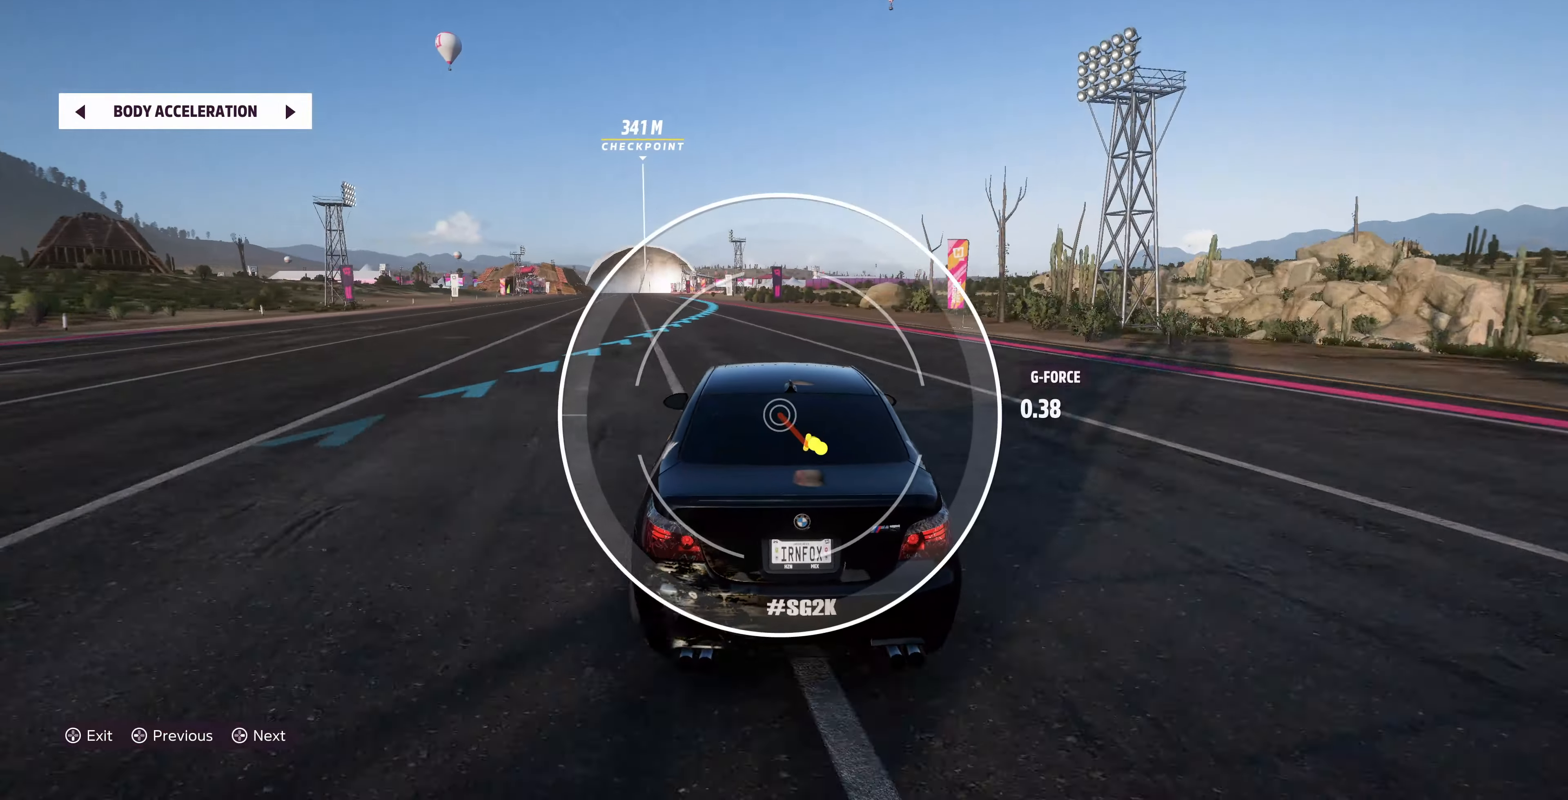
{"buttons": ["R2"], "left_stick": "center", "right_stick": "center", "events": [[67, "left_stick", "left"], [233, "left_stick", "center"]]}
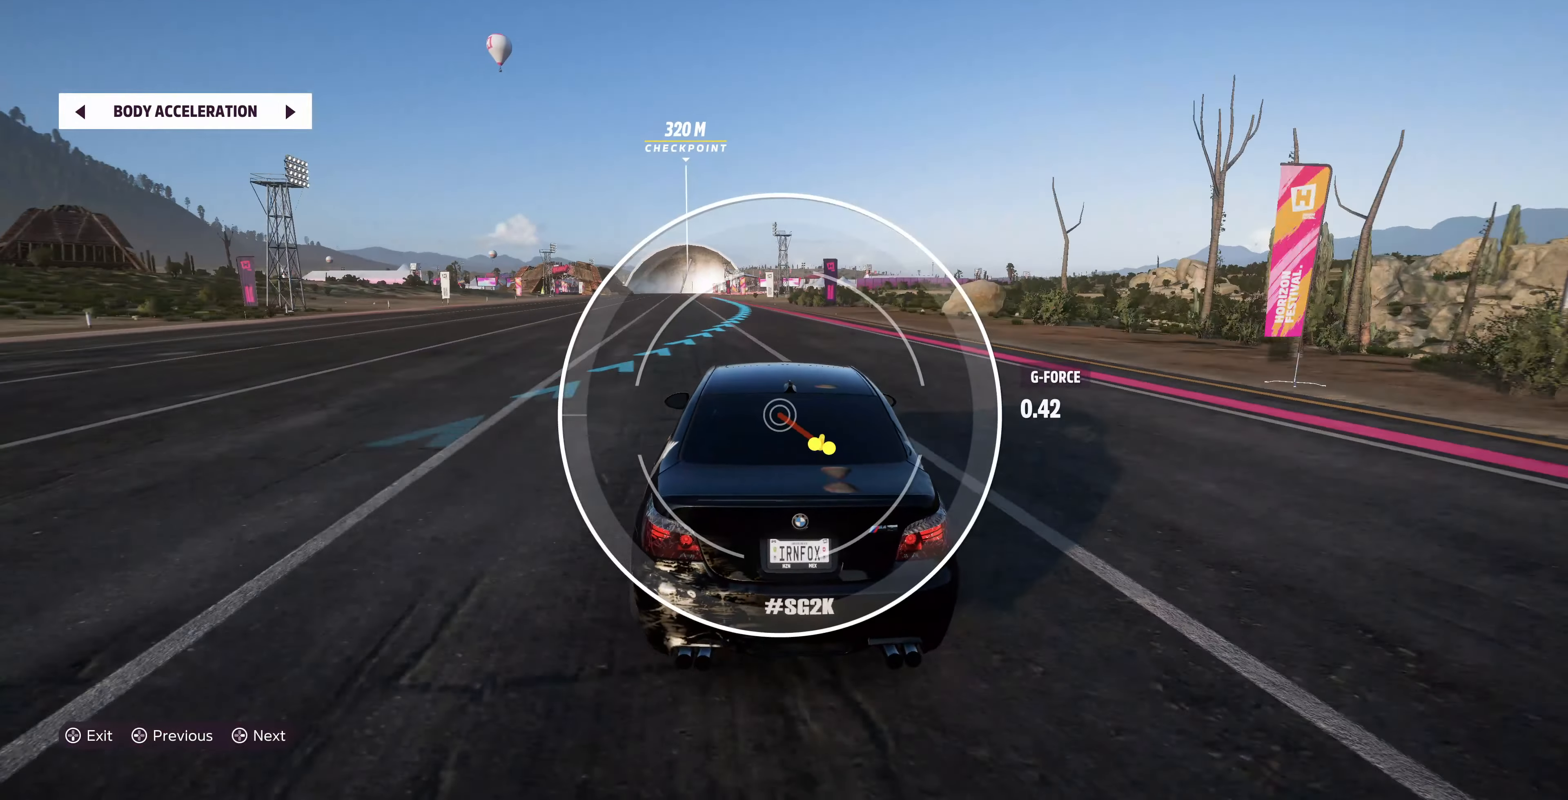
{"buttons": ["R2"], "left_stick": "center", "right_stick": "center", "events": [[267, "DPAD_RIGHT", "down"], [400, "DPAD_RIGHT", "up"]]}
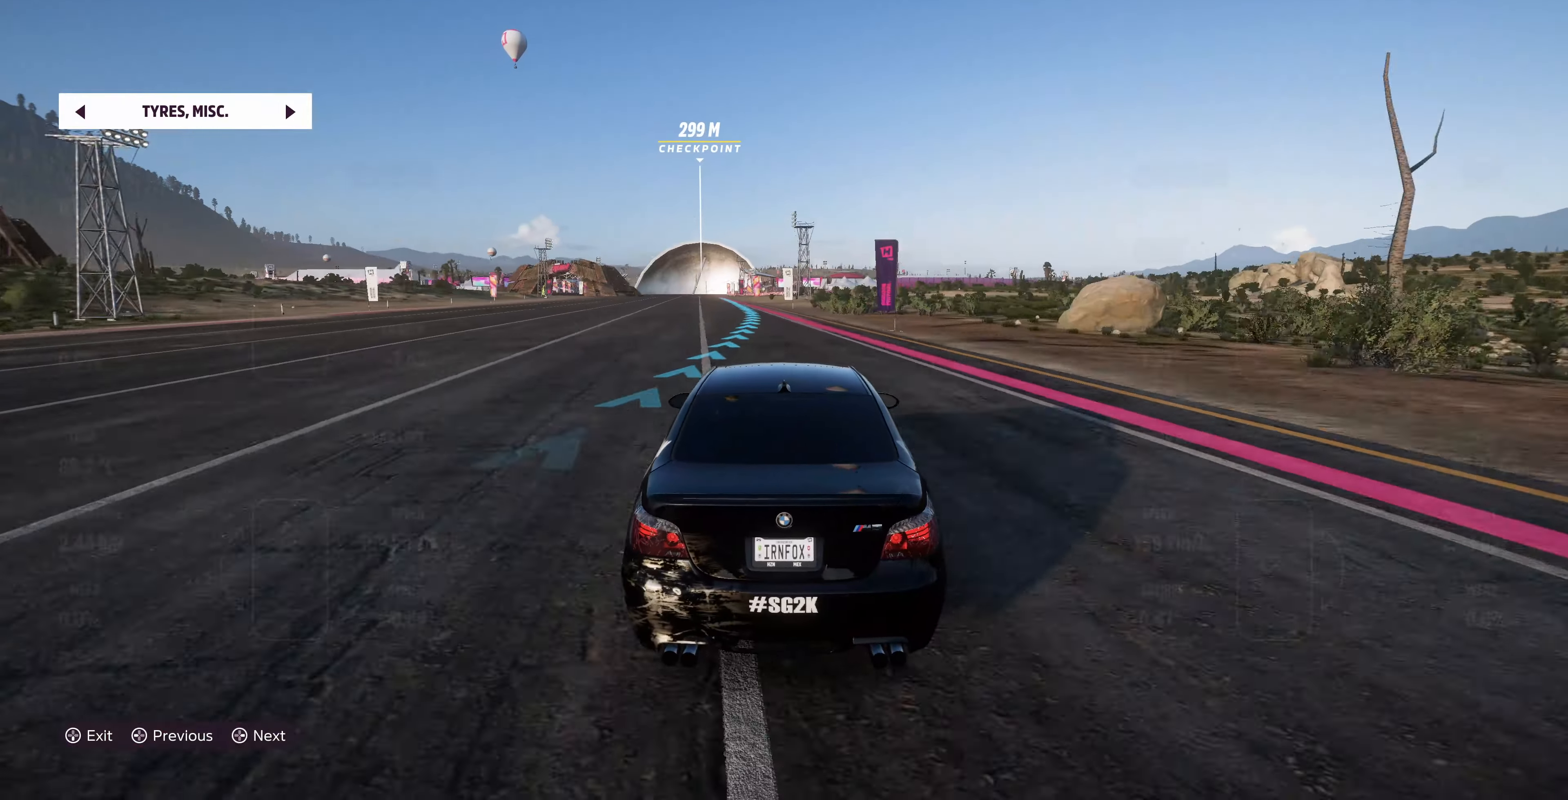
{"buttons": ["R2"], "left_stick": "center", "right_stick": "center", "events": [[67, "left_stick", "left"], [300, "left_stick", "center"]]}
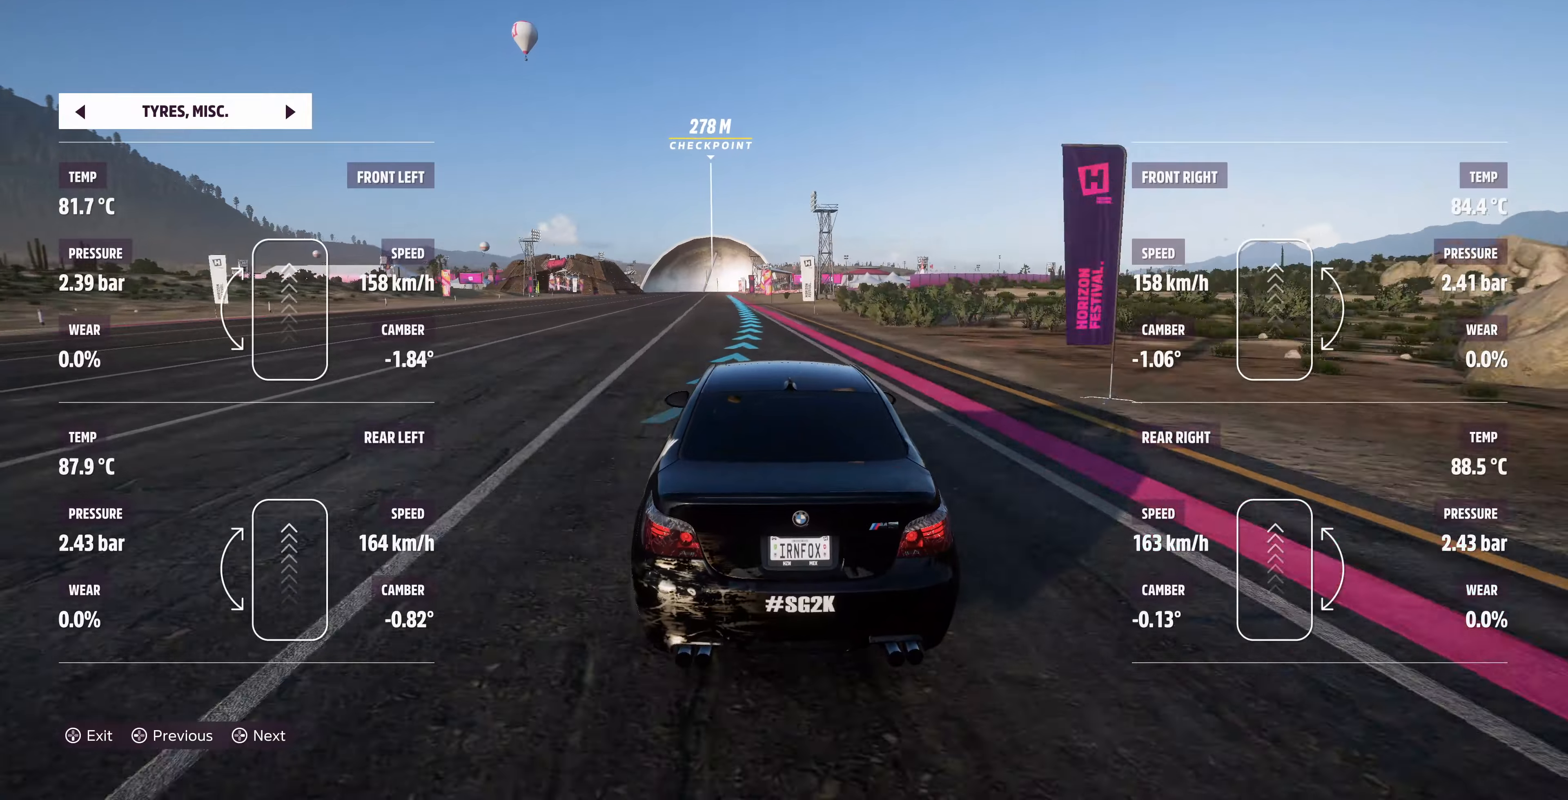
{"buttons": ["R2"], "left_stick": "center", "right_stick": "center", "events": [[100, "left_stick", "left"], [500, "left_stick", "center"]]}
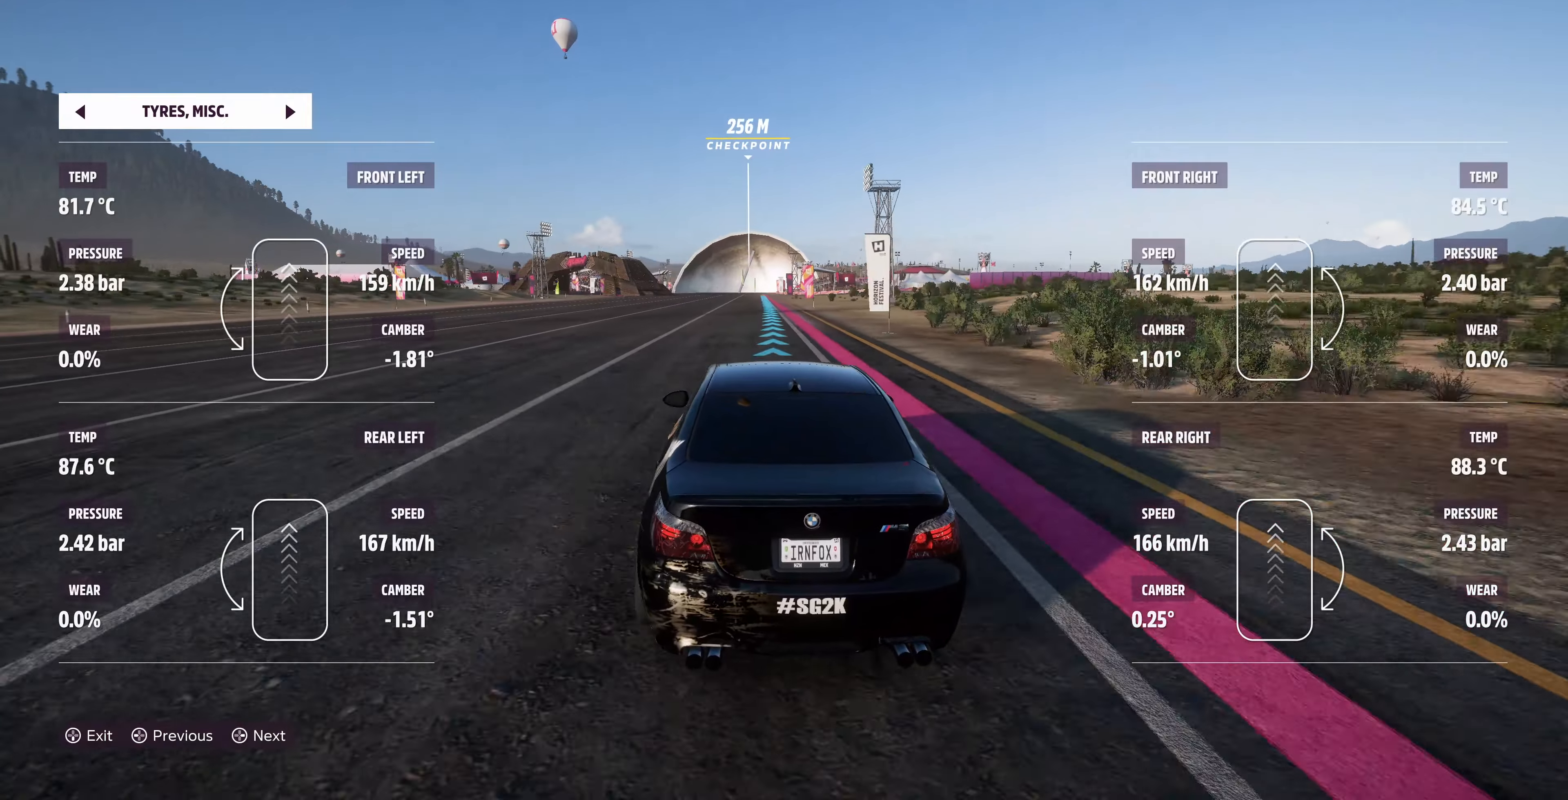
{"buttons": ["R2"], "left_stick": "center", "right_stick": "center", "events": [[266, "left_stick", "up-right"], [400, "left_stick", "center"]]}
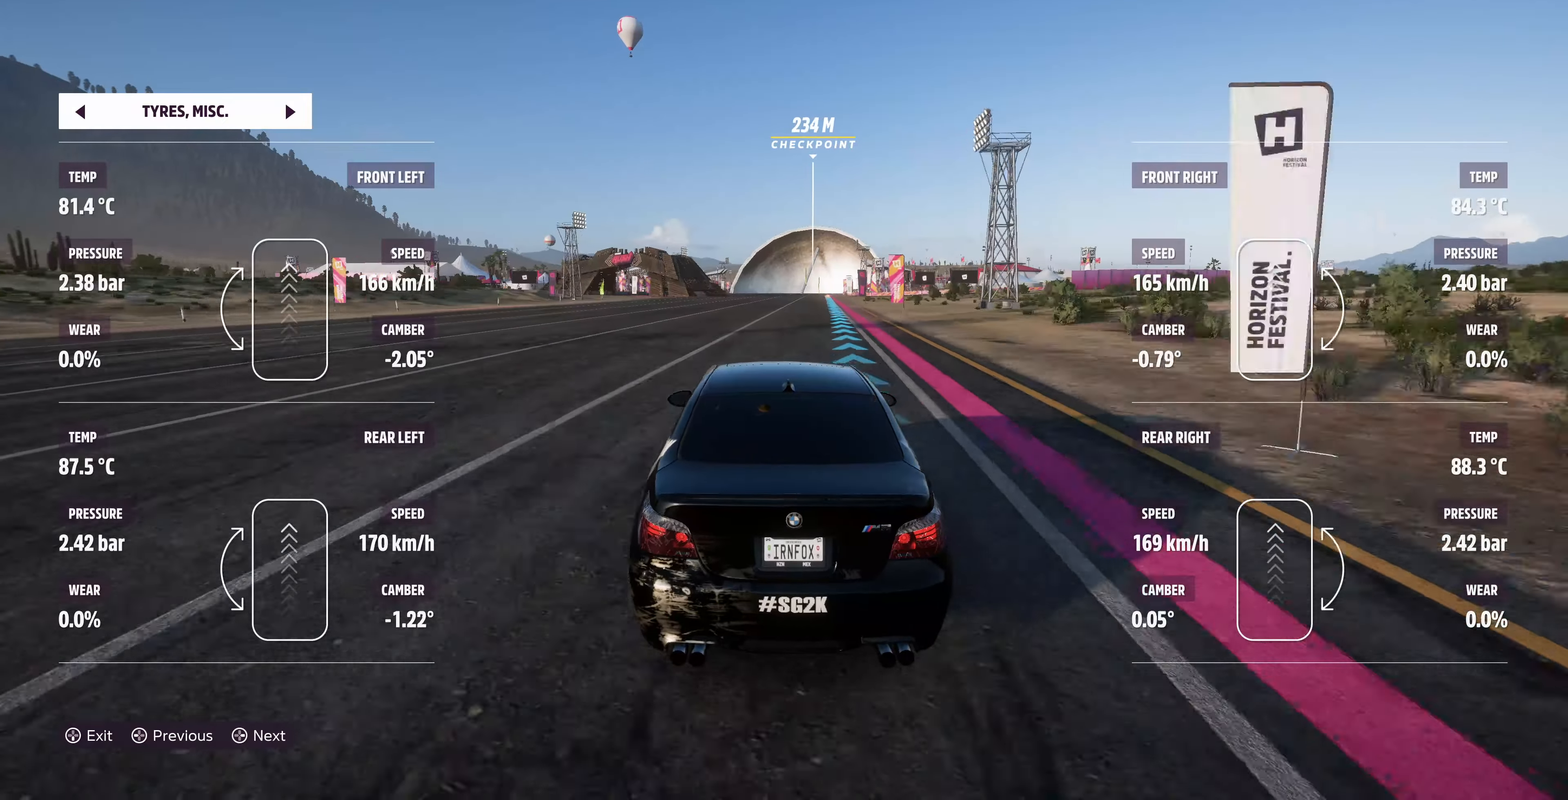
{"buttons": ["R2"], "left_stick": "up-right", "right_stick": "up", "events": [[100, "left_stick", "up-right"], [233, "left_stick", "center"], [400, "right_stick", "up"], [433, "left_stick", "up-right"]]}
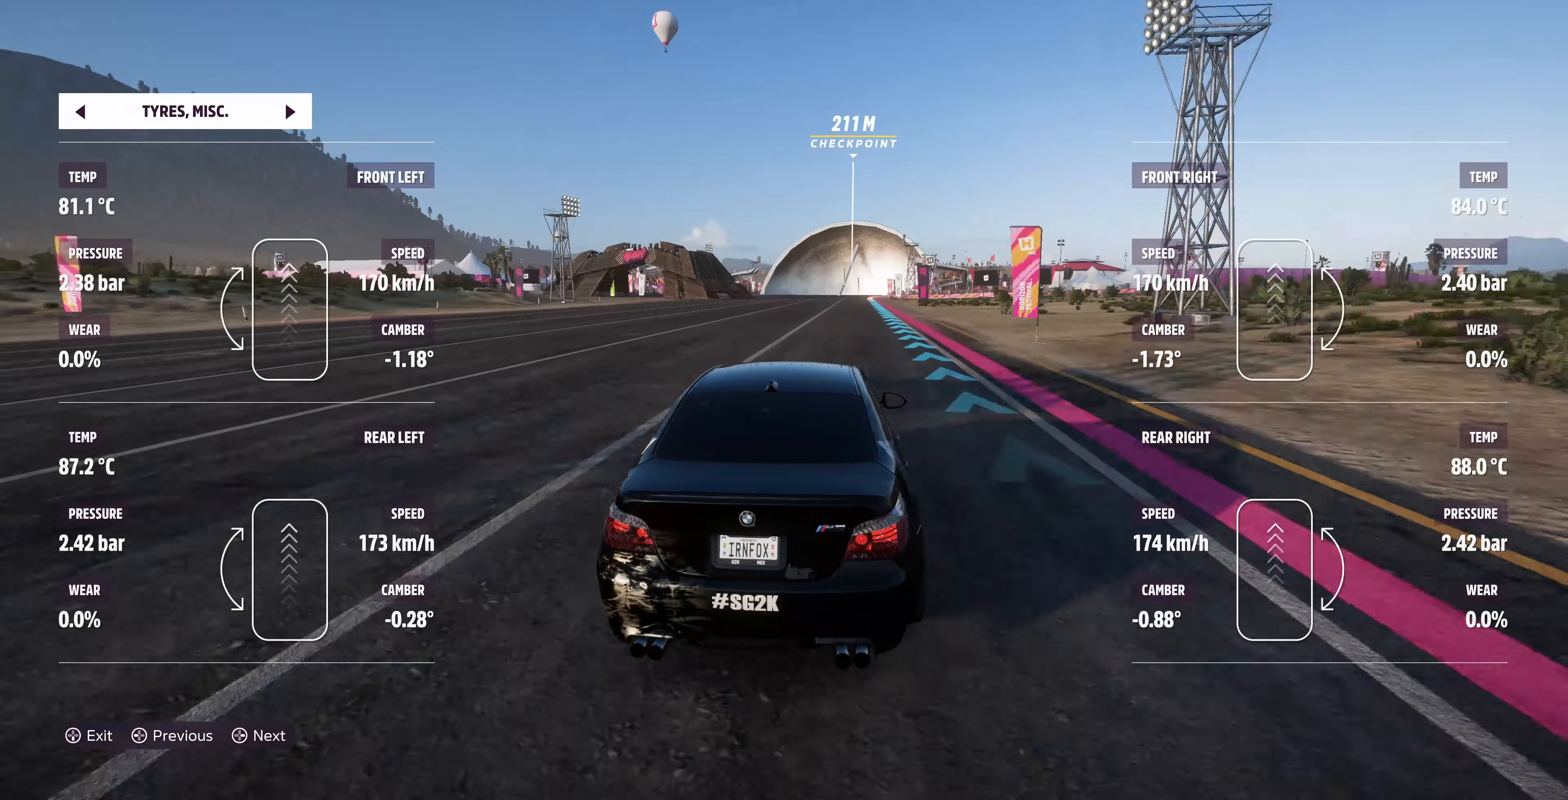
{"buttons": ["R2"], "left_stick": "center", "right_stick": "up", "events": [[133, "left_stick", "center"], [366, "left_stick", "right"], [466, "left_stick", "center"]]}
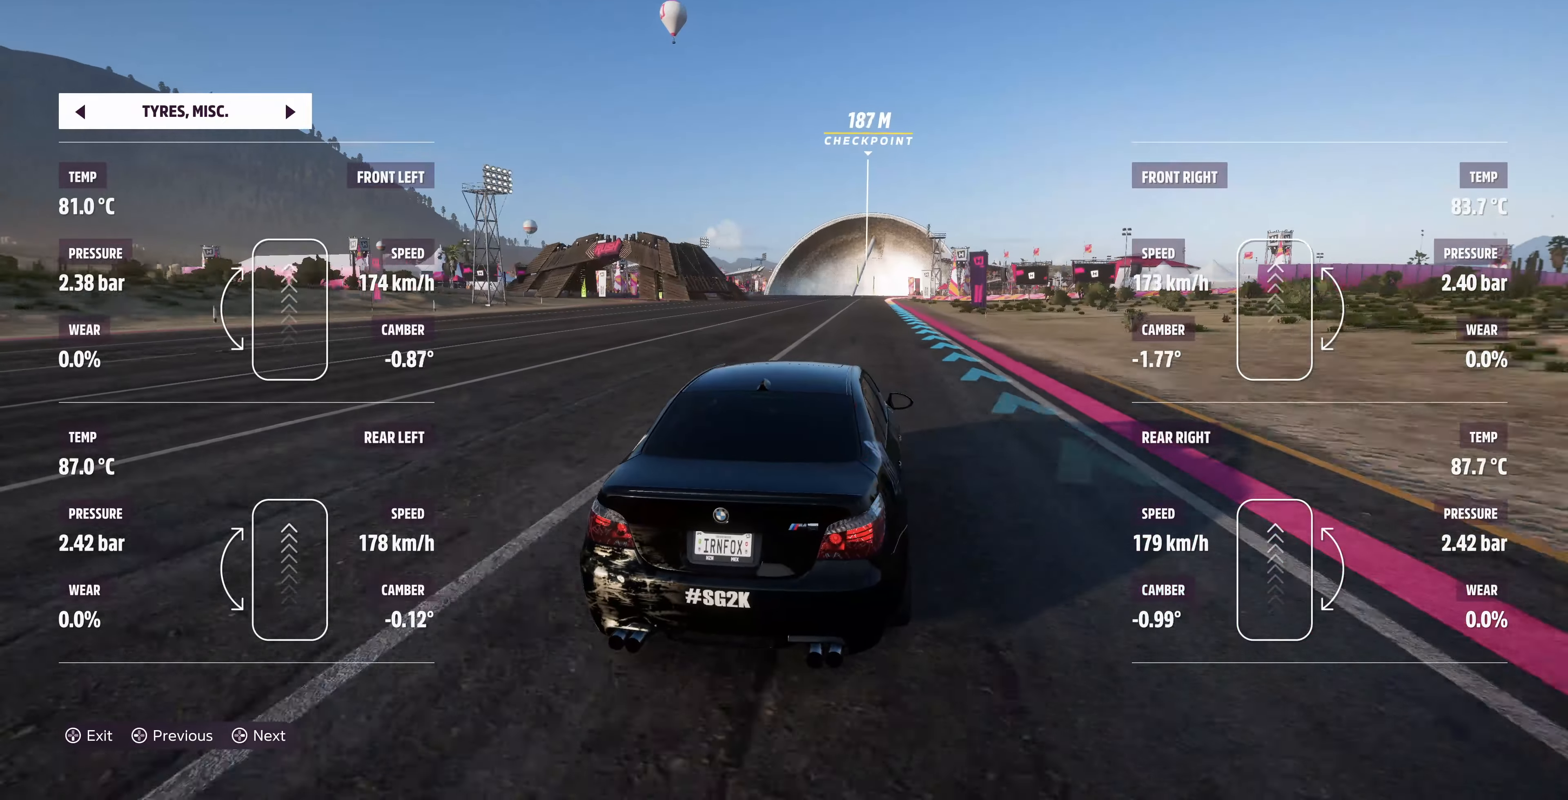
{"buttons": ["R2"], "left_stick": "center", "right_stick": "up", "events": [[100, "left_stick", "up-right"], [400, "left_stick", "center"]]}
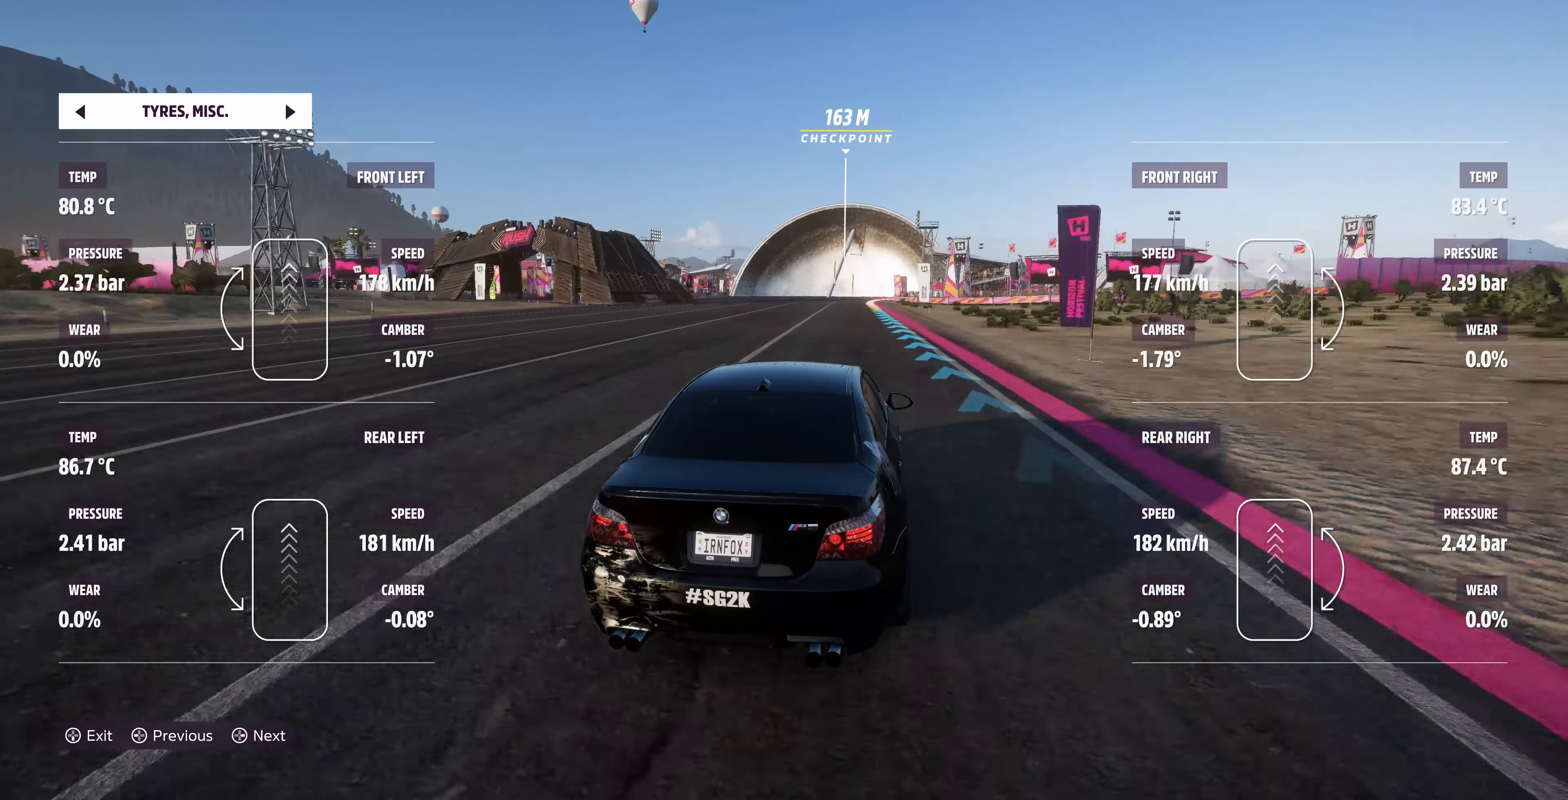
{"buttons": ["R2"], "left_stick": "center", "right_stick": "up", "events": [[200, "left_stick", "left"], [333, "left_stick", "center"]]}
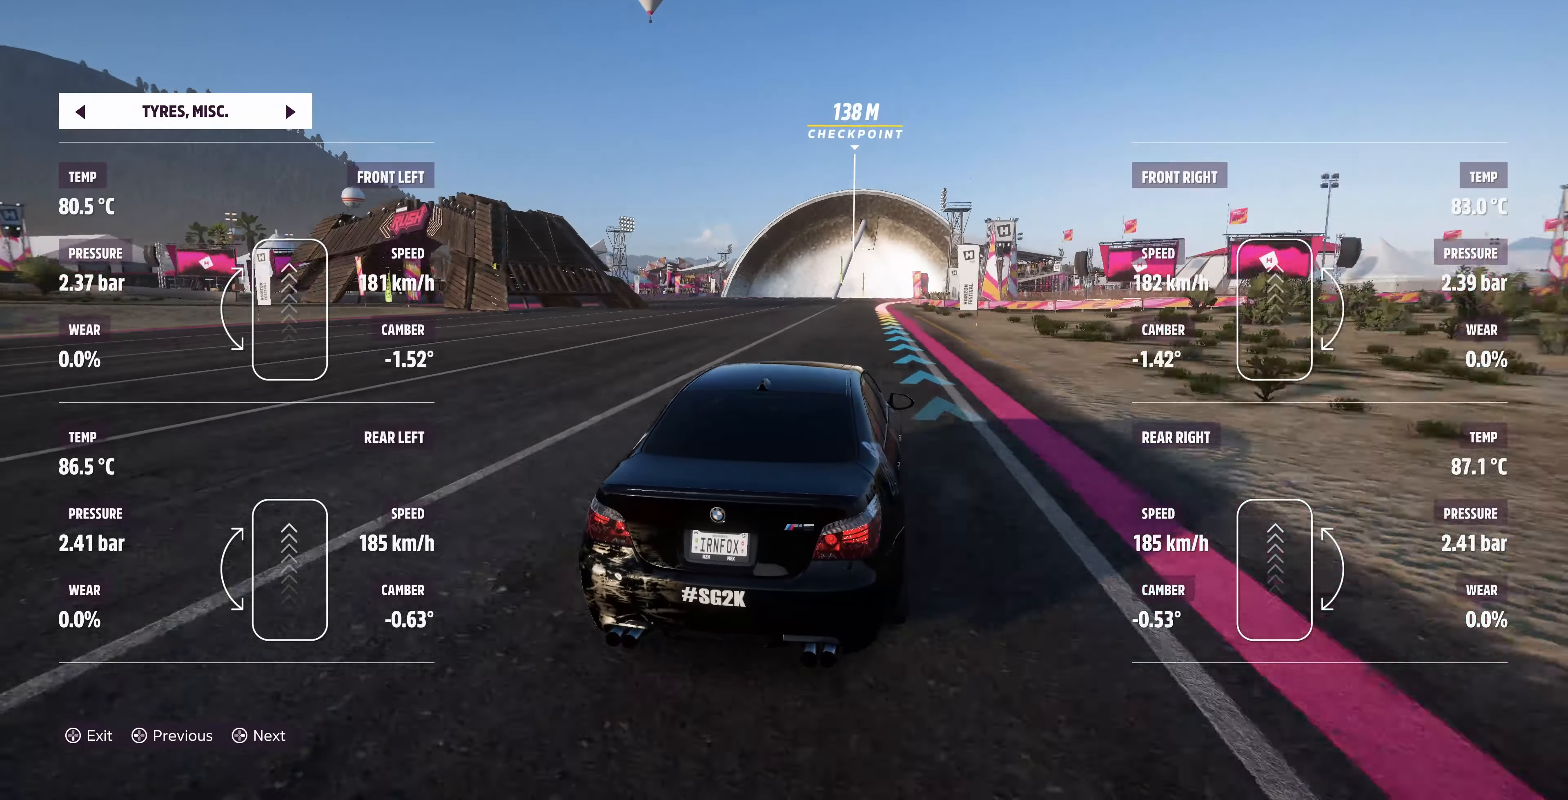
{"buttons": ["R2"], "left_stick": "center", "right_stick": "up", "events": []}
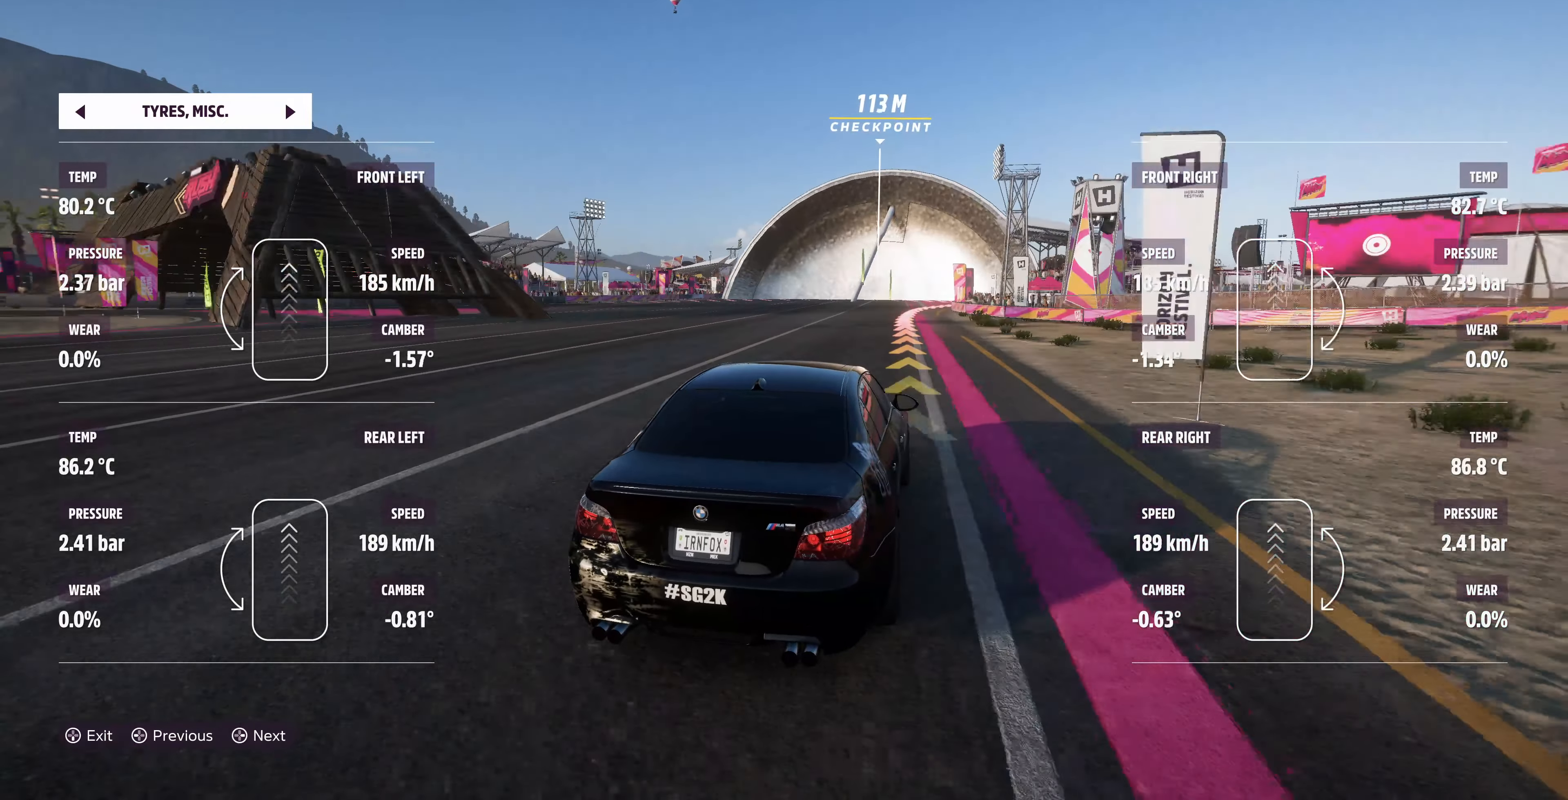
{"buttons": ["L2"], "left_stick": "center", "right_stick": "up", "events": [[33, "L2", "down"], [66, "R2", "up"]]}
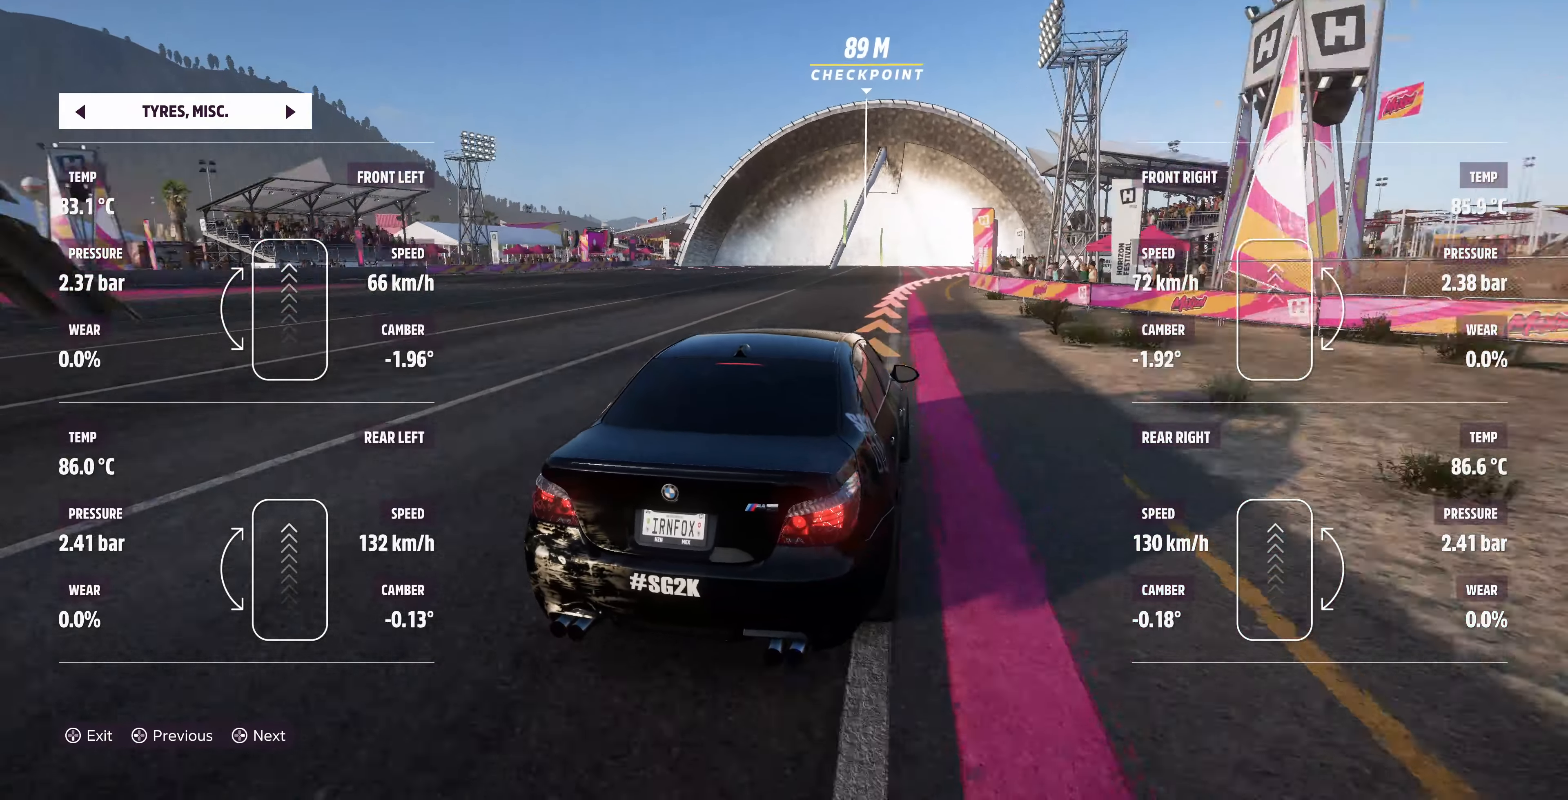
{"buttons": ["L2"], "left_stick": "center", "right_stick": "up", "events": []}
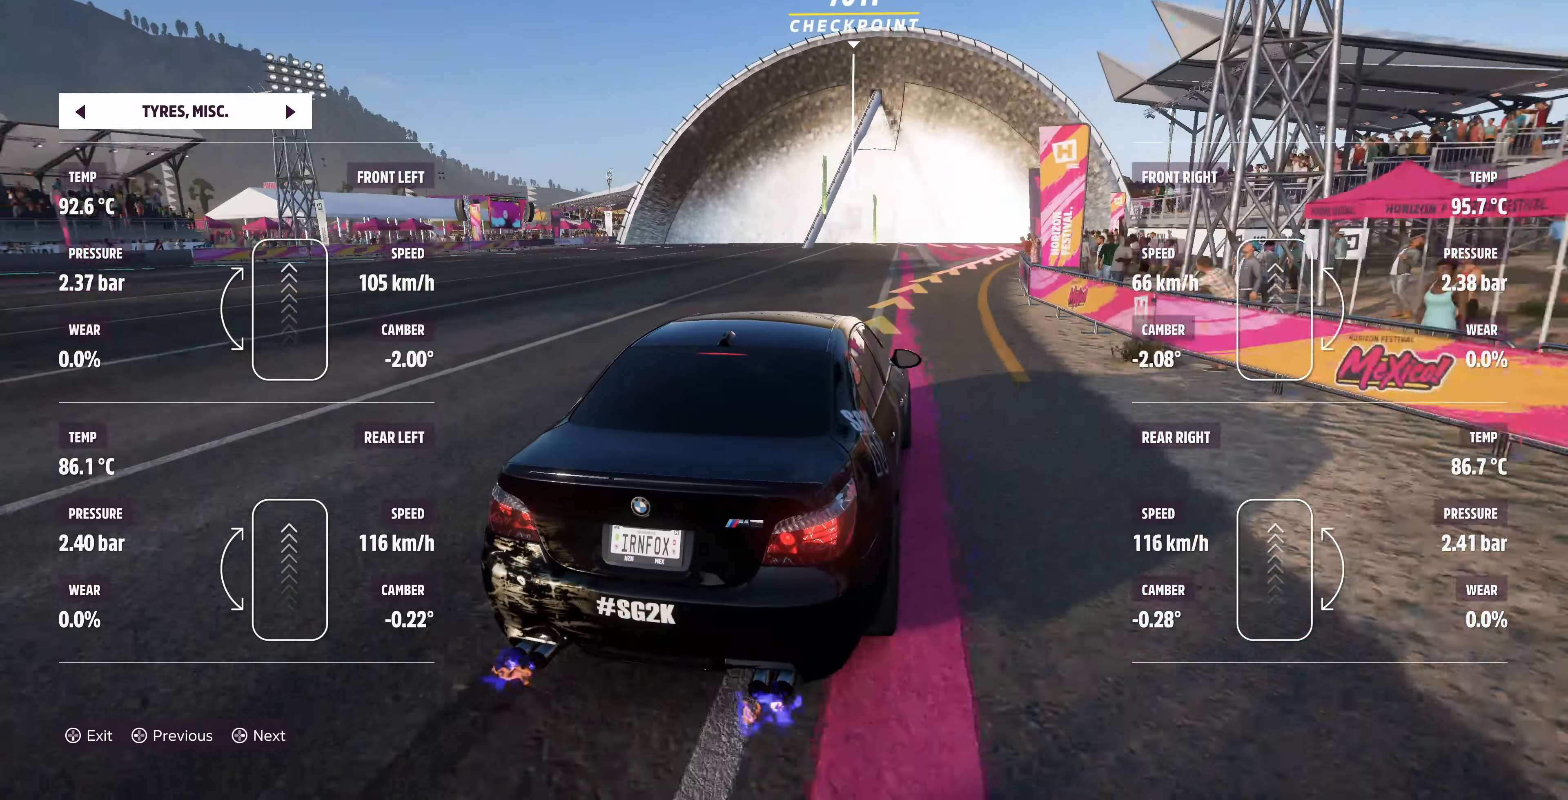
{"buttons": ["L2"], "left_stick": "center", "right_stick": "up", "events": []}
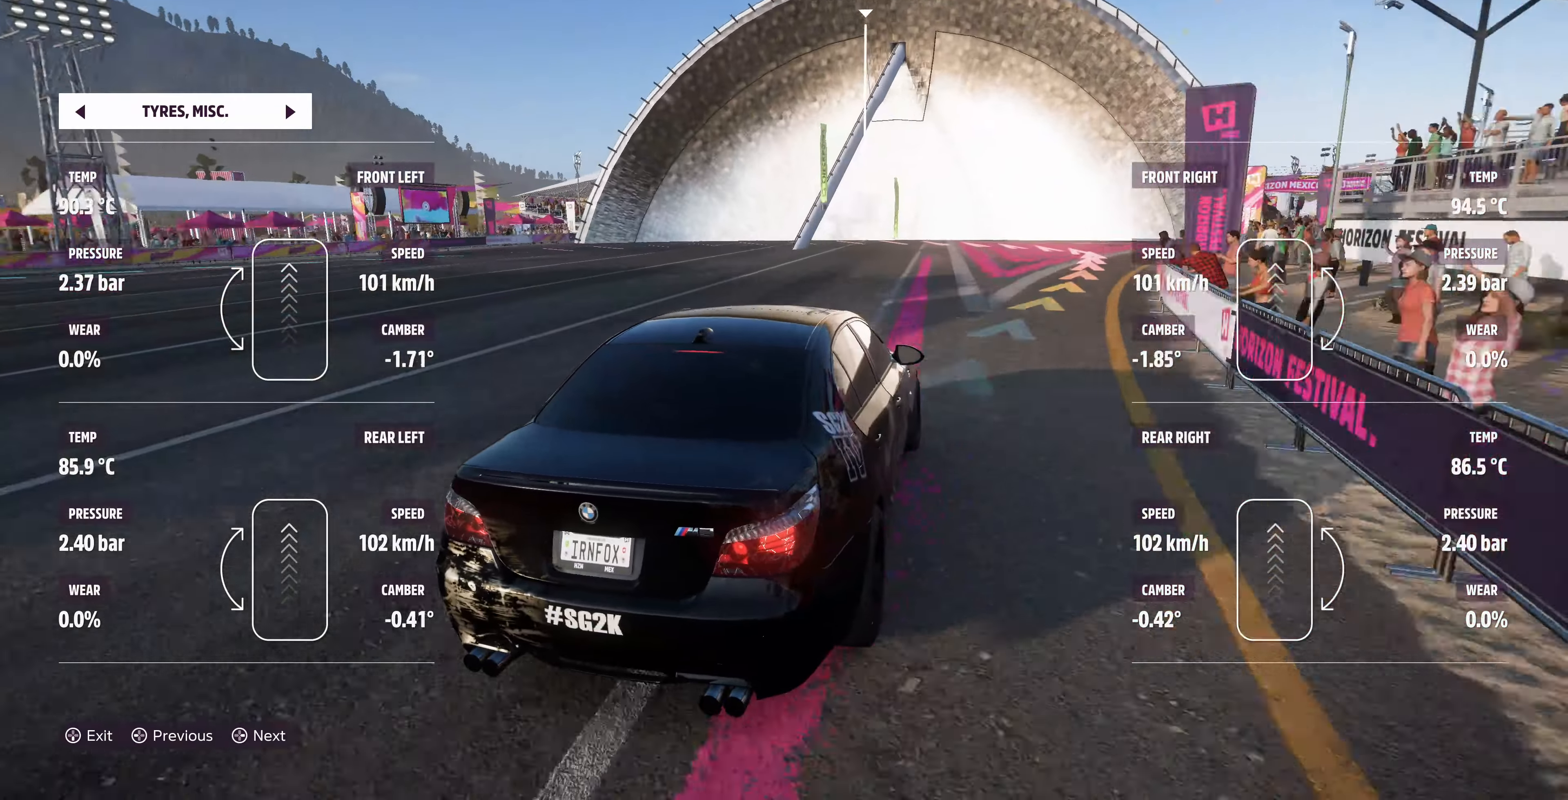
{"buttons": ["L2"], "left_stick": "up", "right_stick": "up", "events": [[33, "L2", "up"], [133, "left_stick", "up"], [200, "L2", "down"]]}
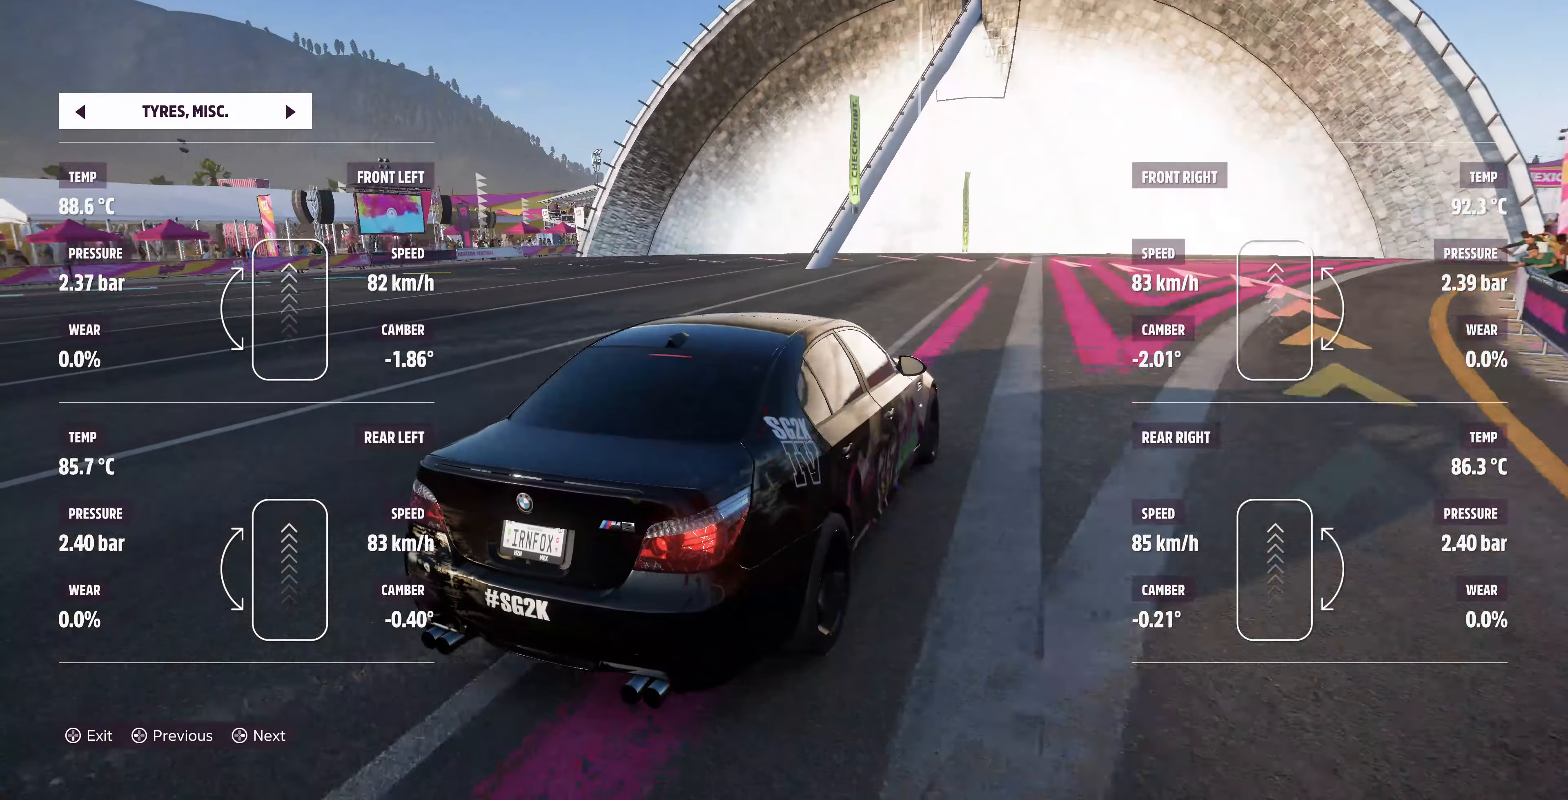
{"buttons": [], "left_stick": "up", "right_stick": "up", "events": [[67, "L2", "up"], [134, "L2", "down"], [267, "L2", "up"]]}
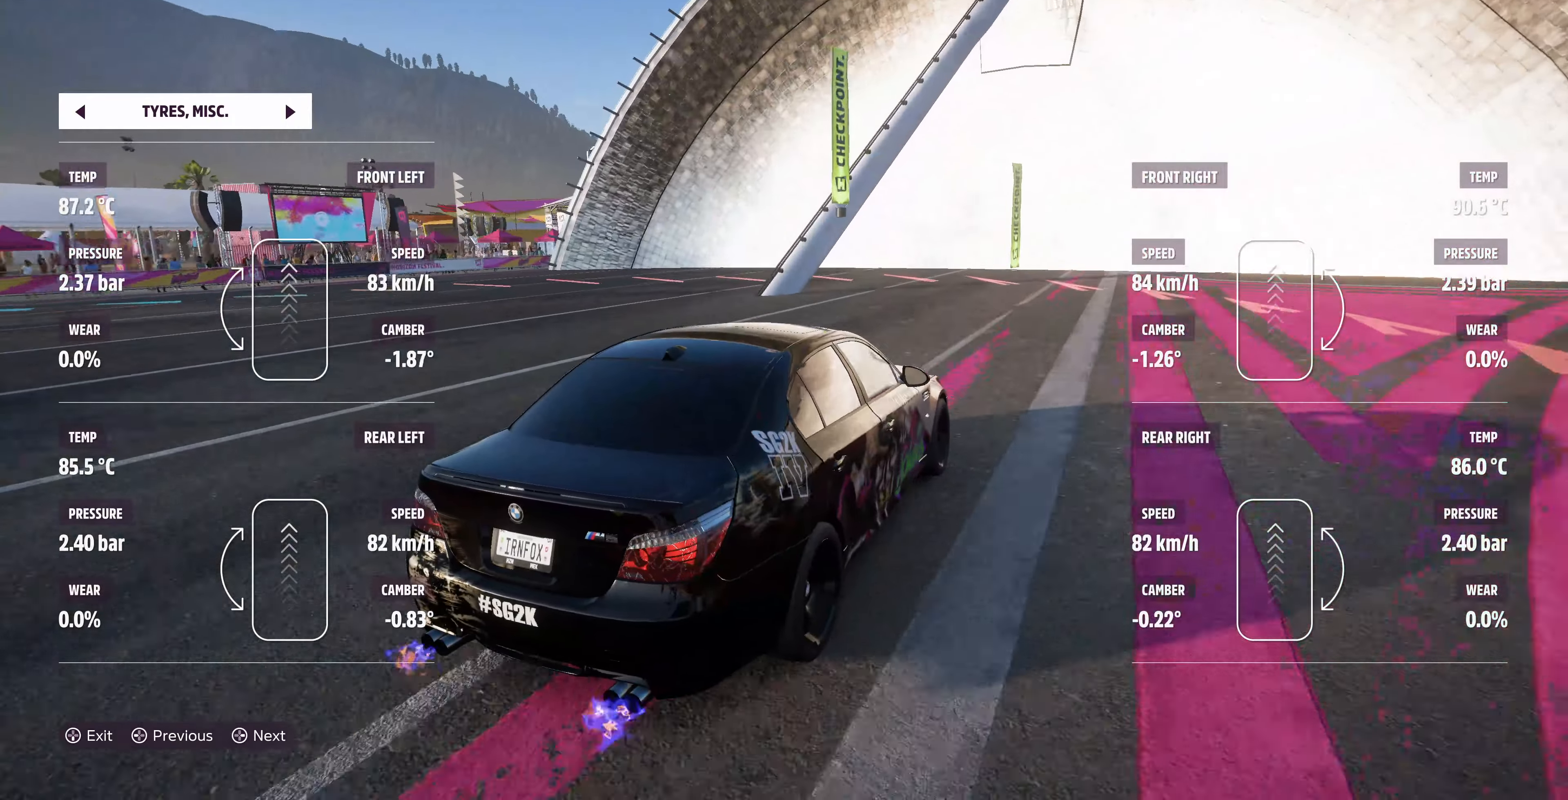
{"buttons": ["L2"], "left_stick": "up-left", "right_stick": "up", "events": [[267, "L2", "down"], [267, "left_stick", "up-left"]]}
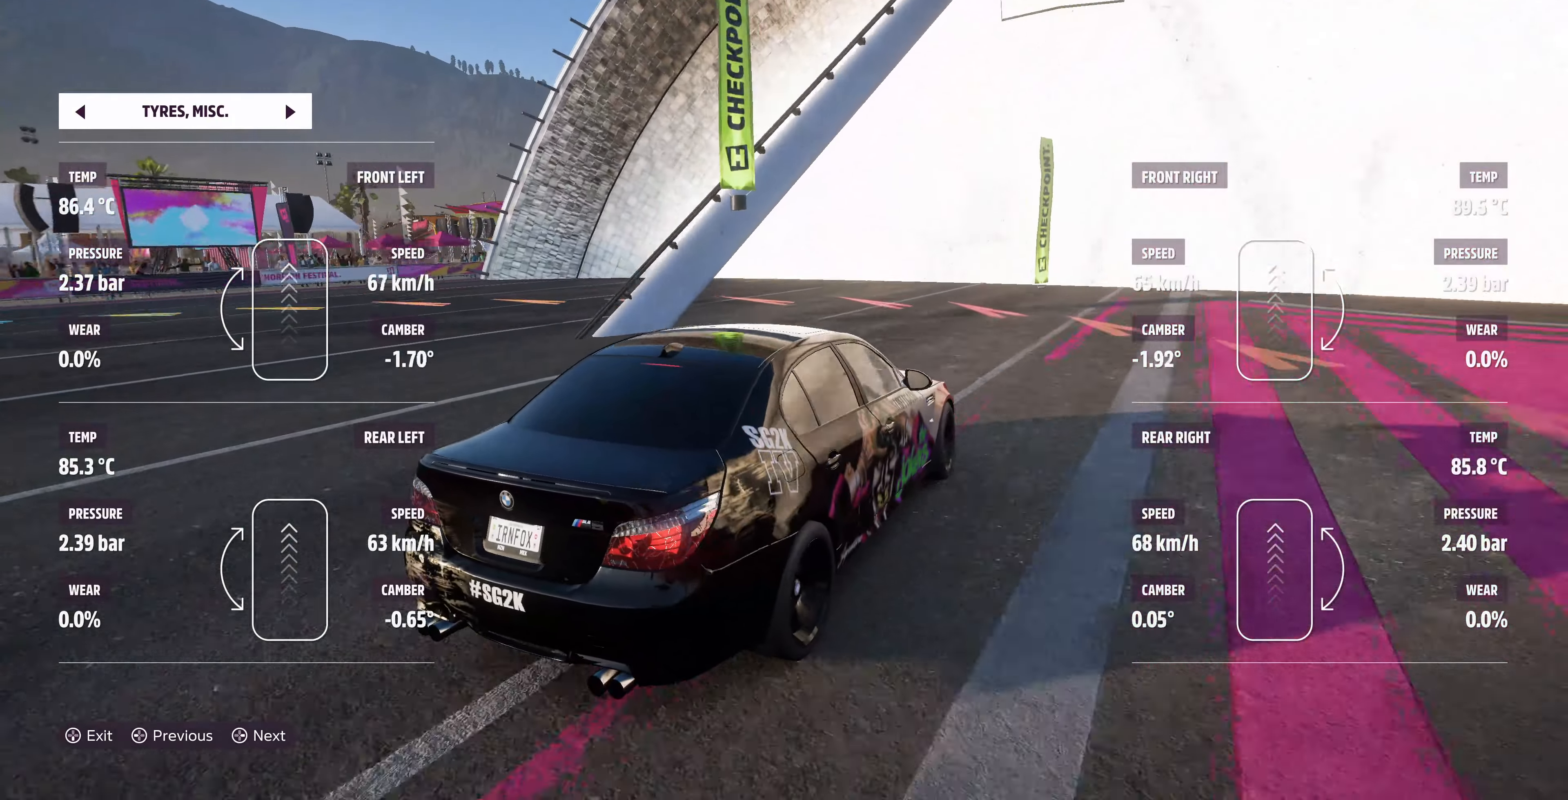
{"buttons": ["L2"], "left_stick": "left", "right_stick": "up", "events": [[267, "left_stick", "left"]]}
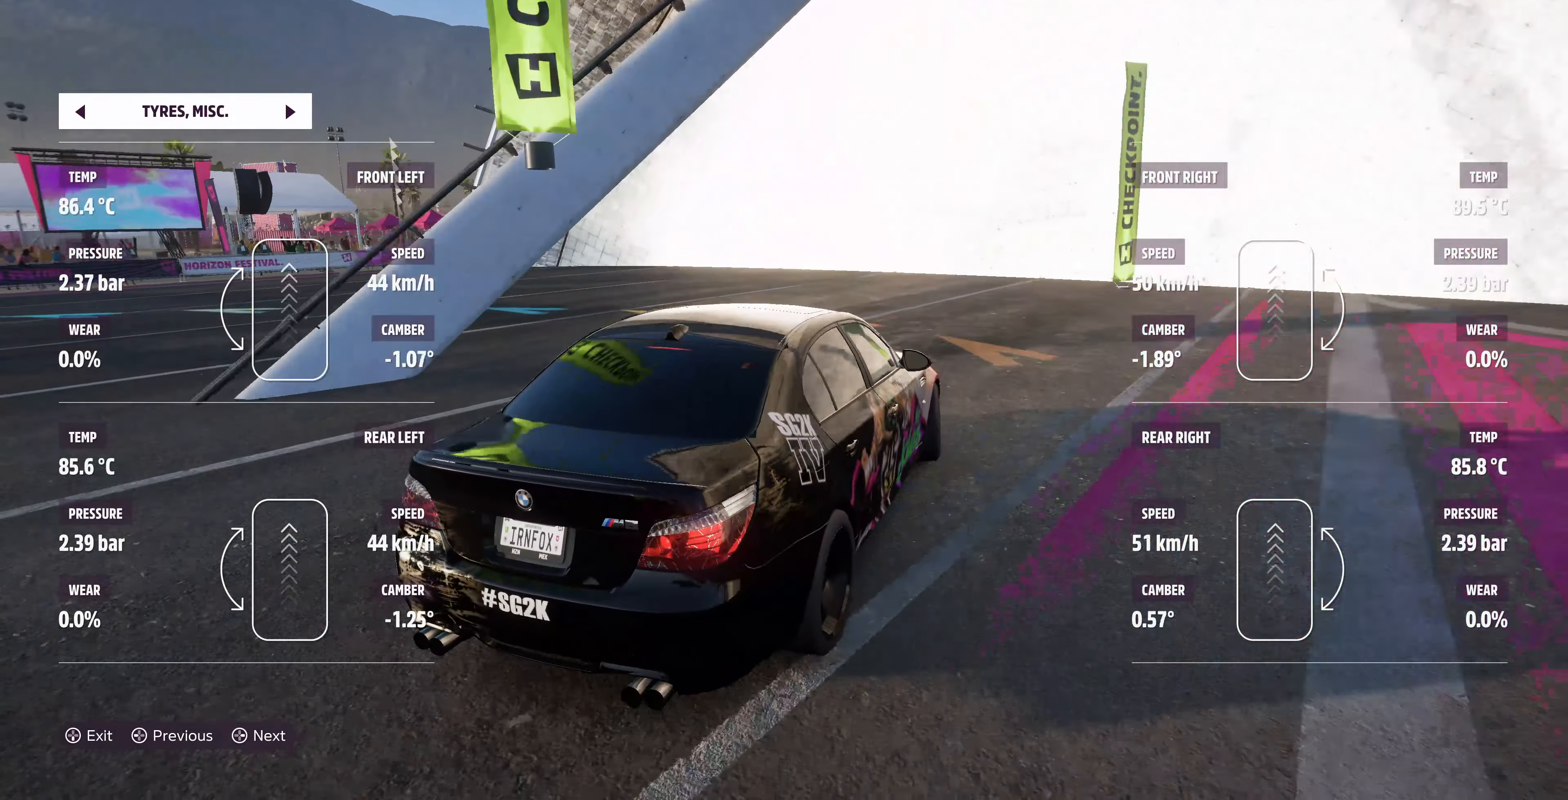
{"buttons": ["L2"], "left_stick": "left", "right_stick": "up", "events": []}
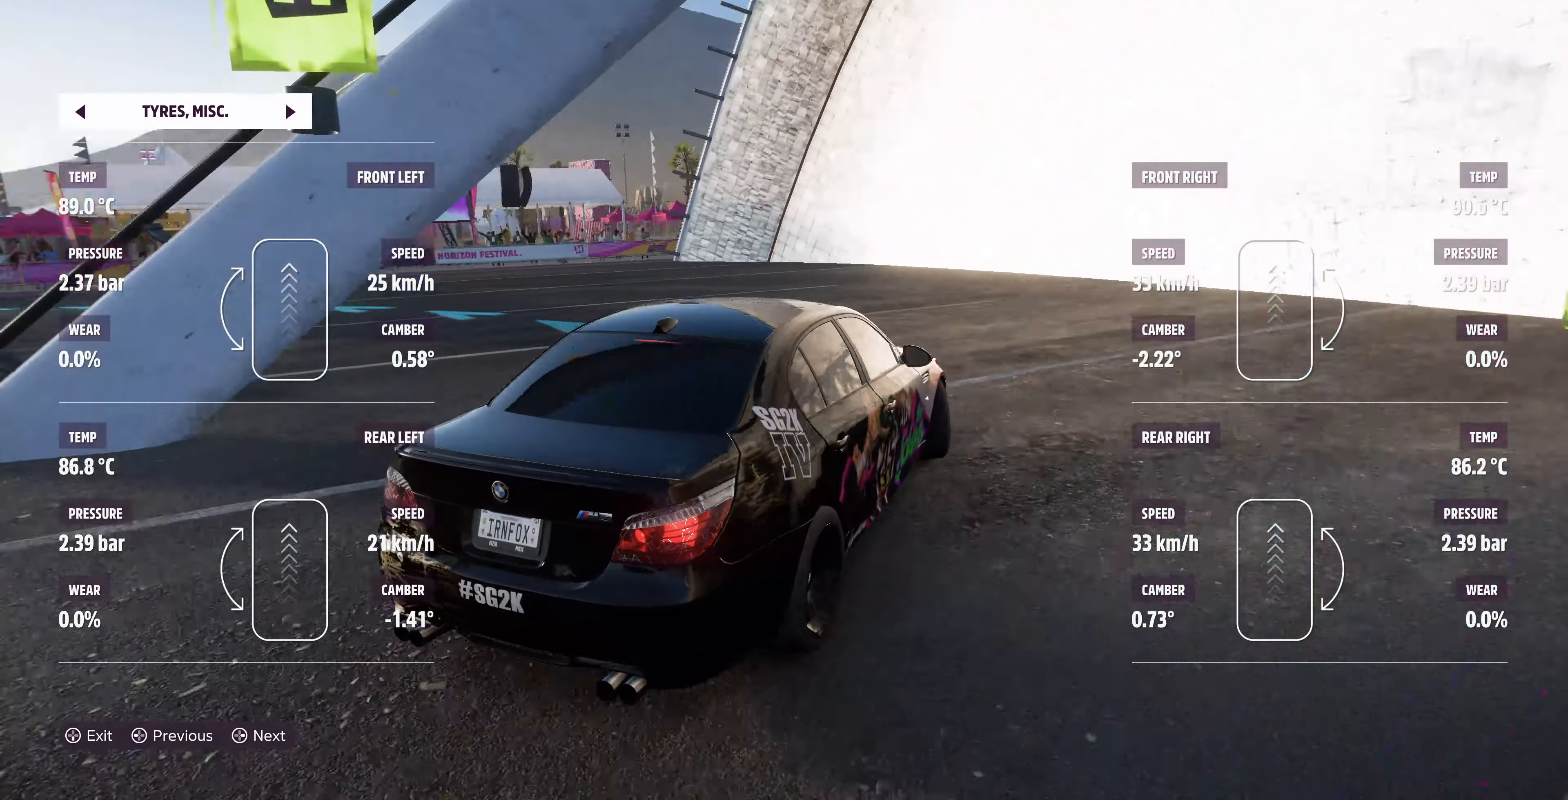
{"buttons": [], "left_stick": "left", "right_stick": "up", "events": [[434, "L2", "up"]]}
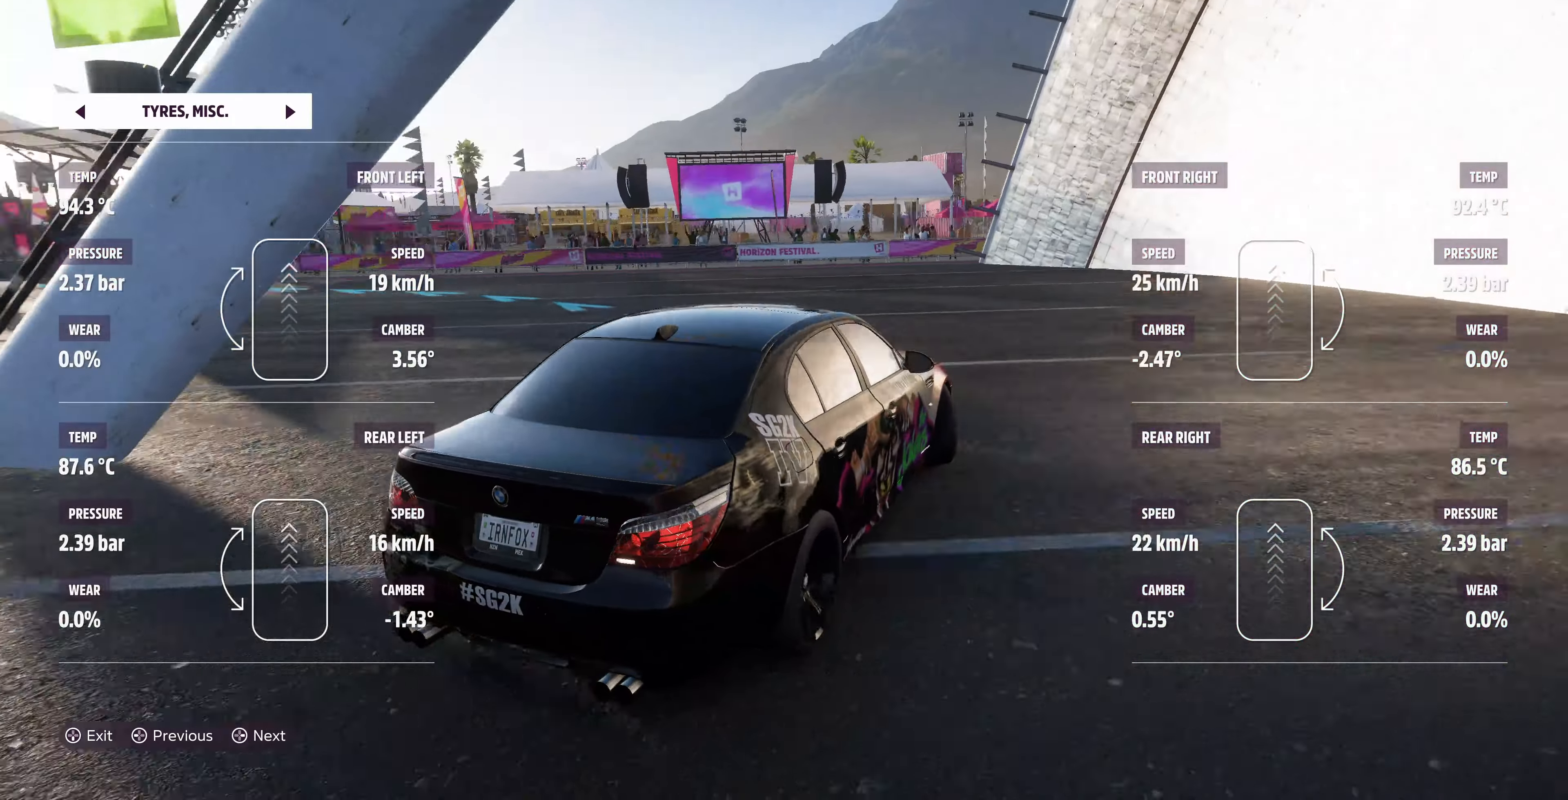
{"buttons": ["R2"], "left_stick": "left", "right_stick": "up", "events": [[167, "R2", "down"]]}
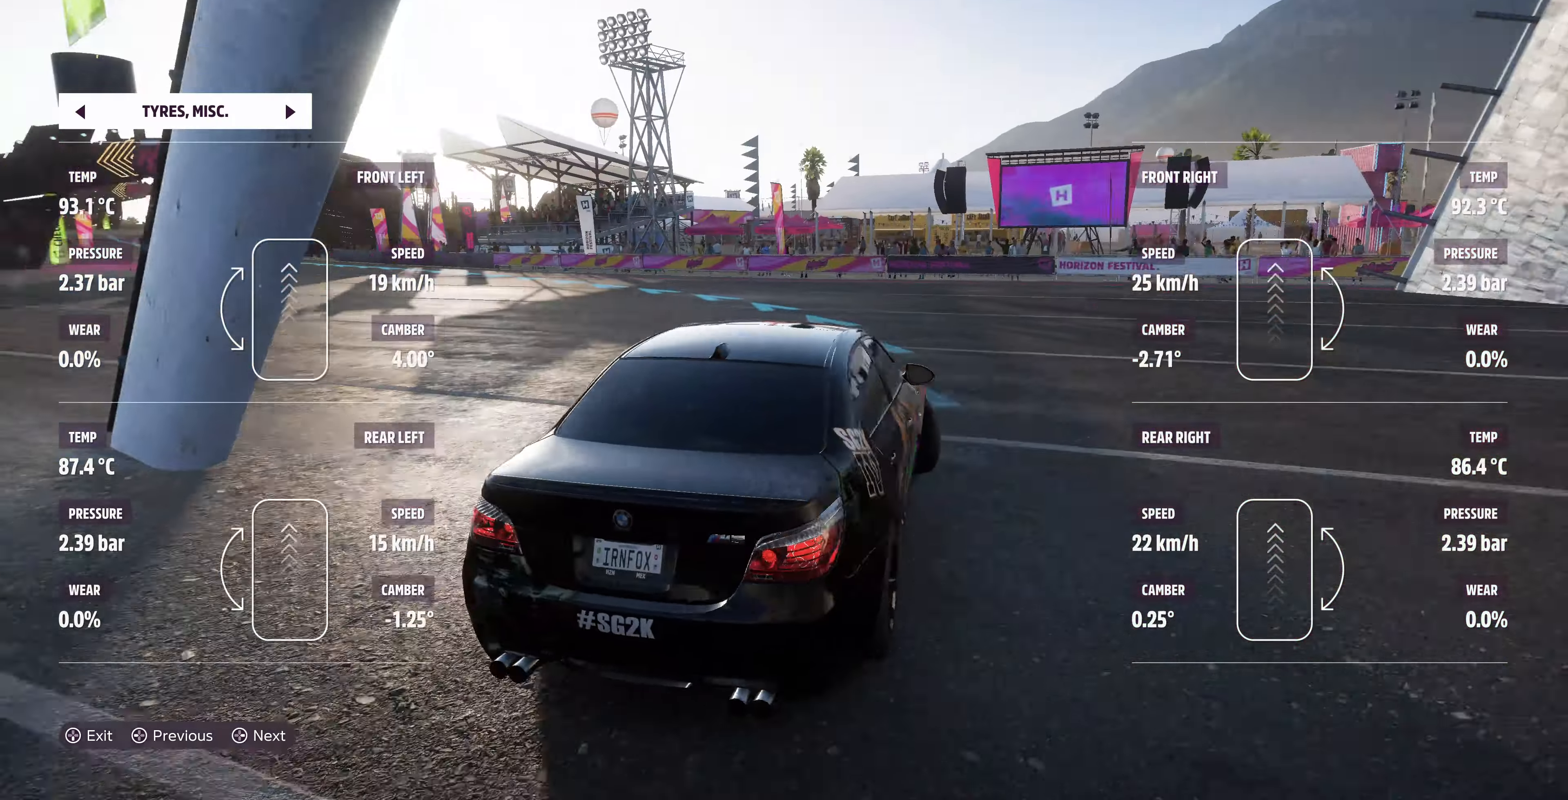
{"buttons": ["R2"], "left_stick": "center", "right_stick": "up", "events": [[334, "left_stick", "center"]]}
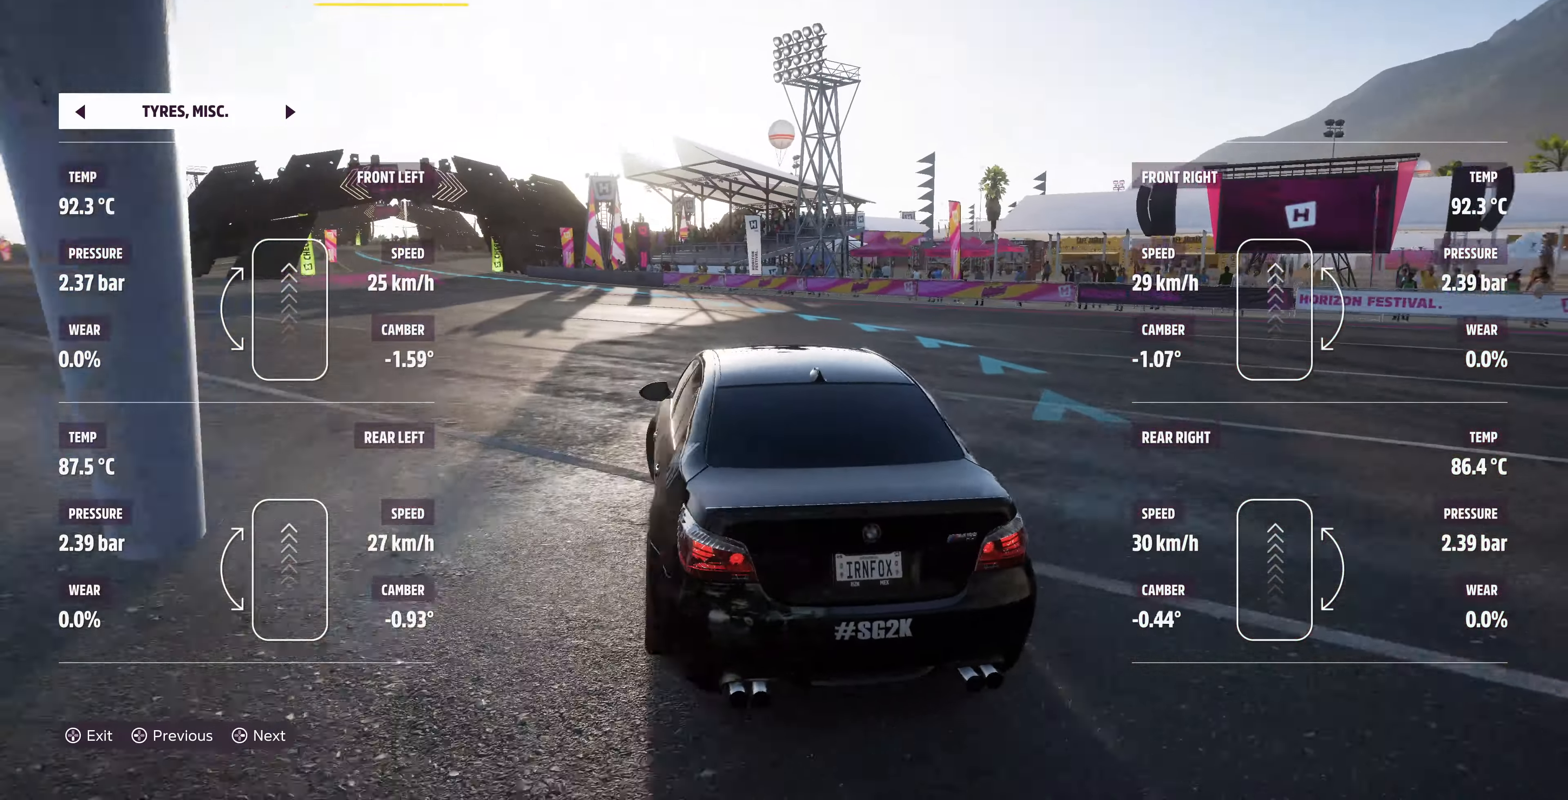
{"buttons": ["R2"], "left_stick": "center", "right_stick": "up", "events": [[300, "left_stick", "left"], [467, "left_stick", "center"]]}
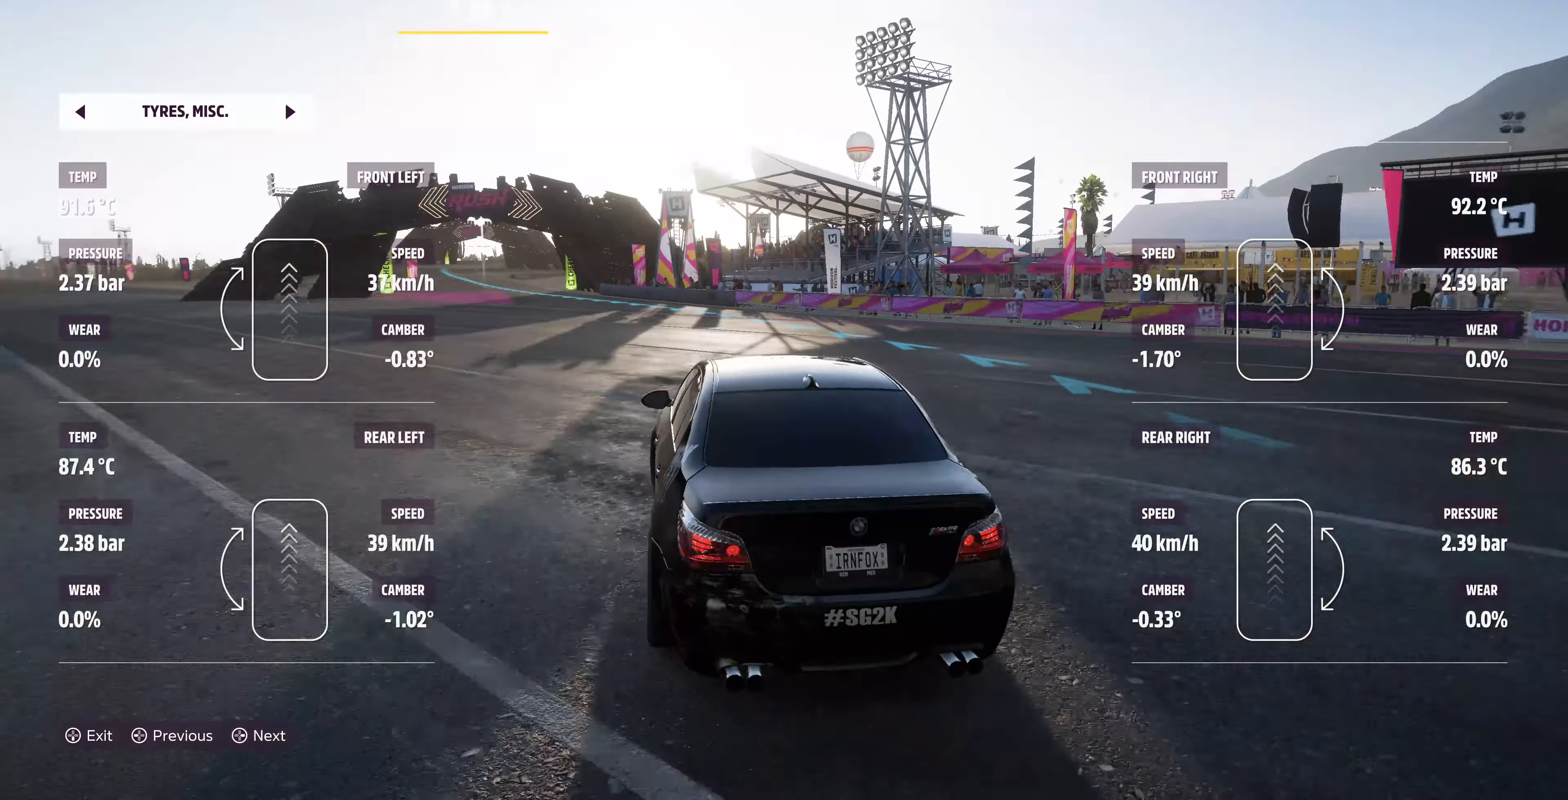
{"buttons": ["R2"], "left_stick": "left", "right_stick": "up", "events": [[167, "left_stick", "left"]]}
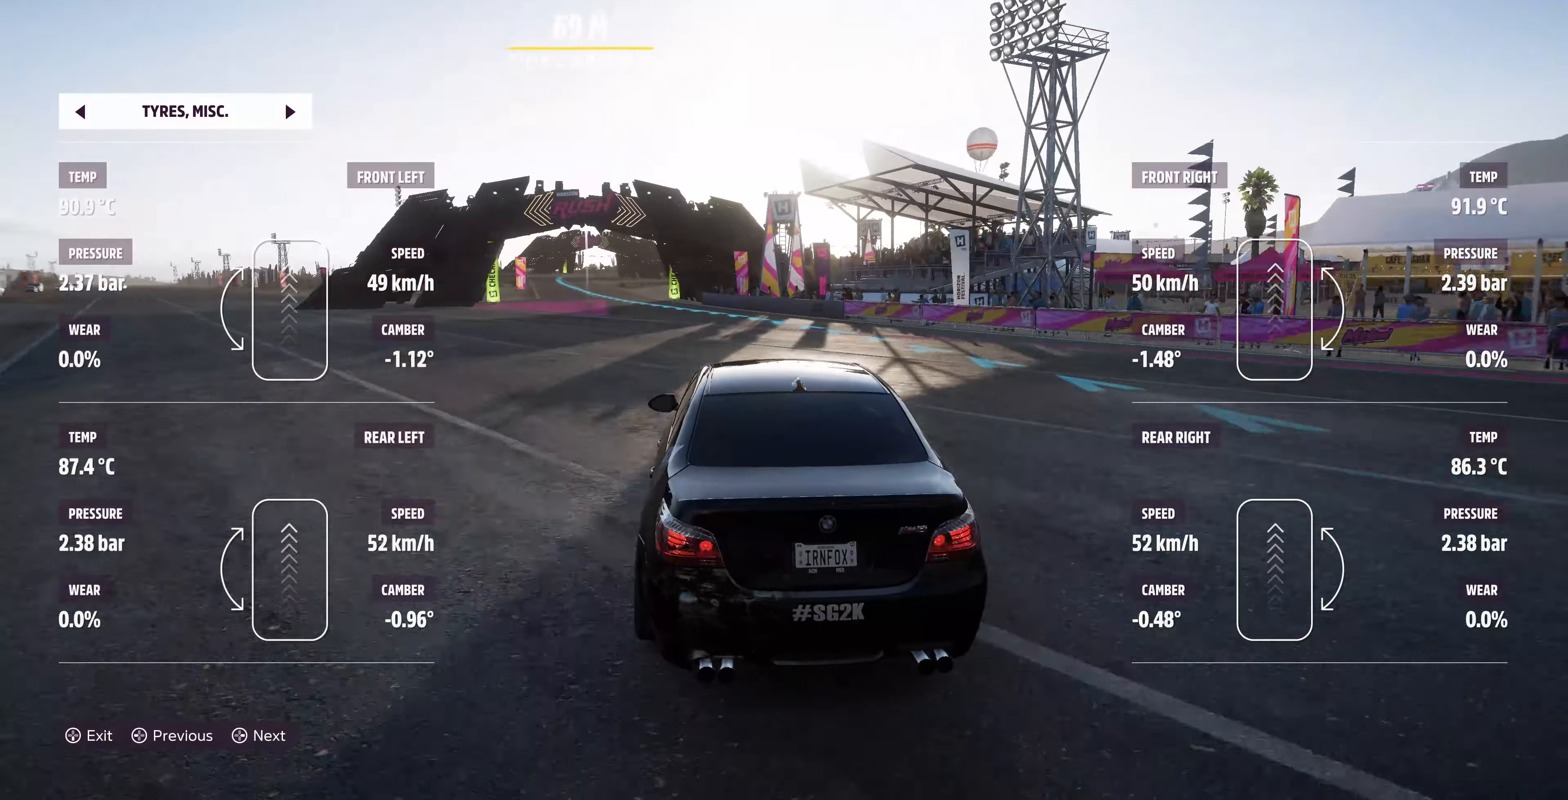
{"buttons": ["R2"], "left_stick": "center", "right_stick": "up", "events": [[167, "left_stick", "center"]]}
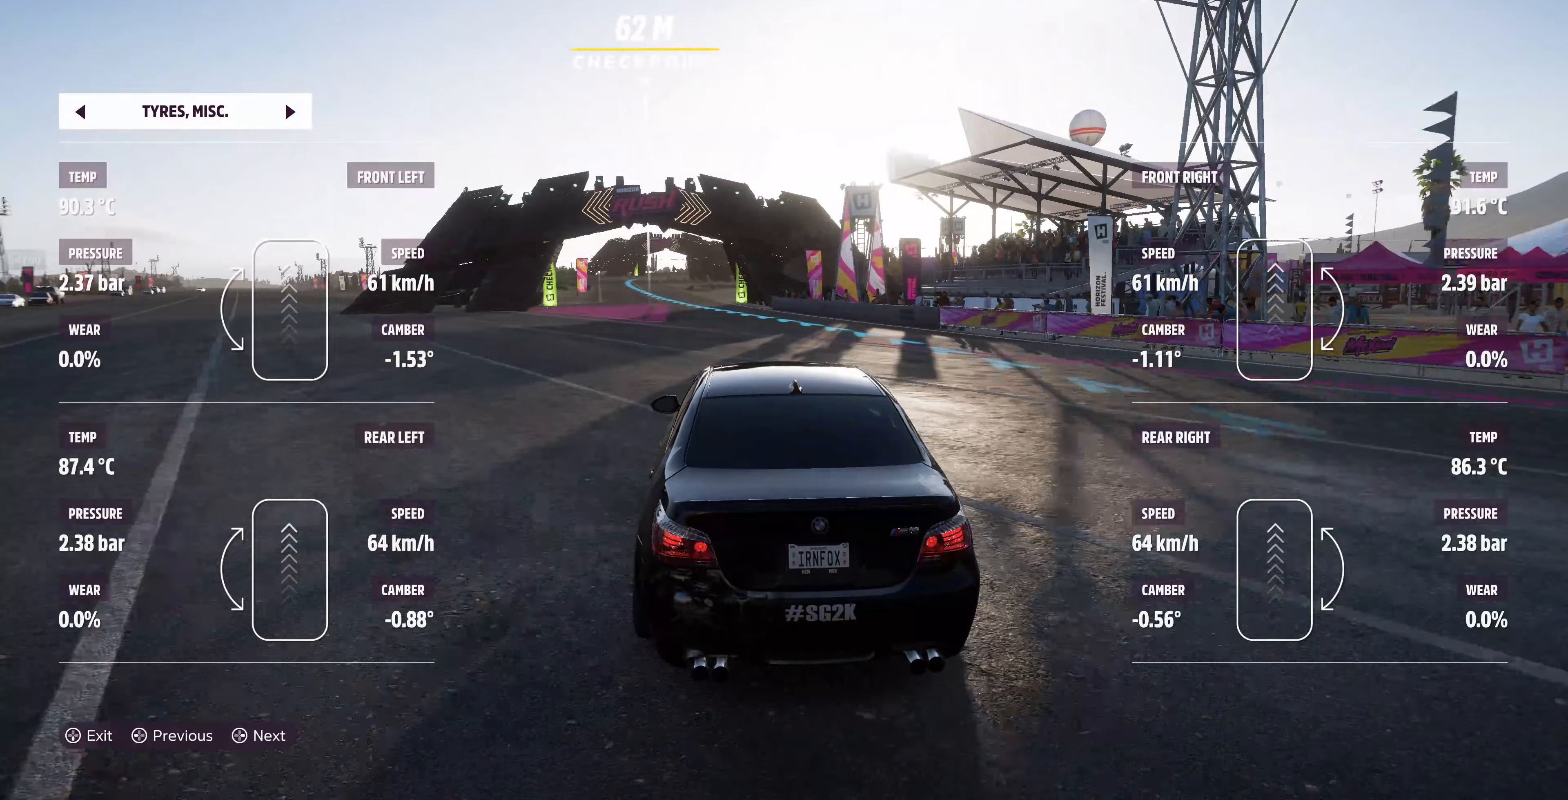
{"buttons": ["R2"], "left_stick": "center", "right_stick": "up", "events": [[100, "left_stick", "left"], [333, "left_stick", "center"]]}